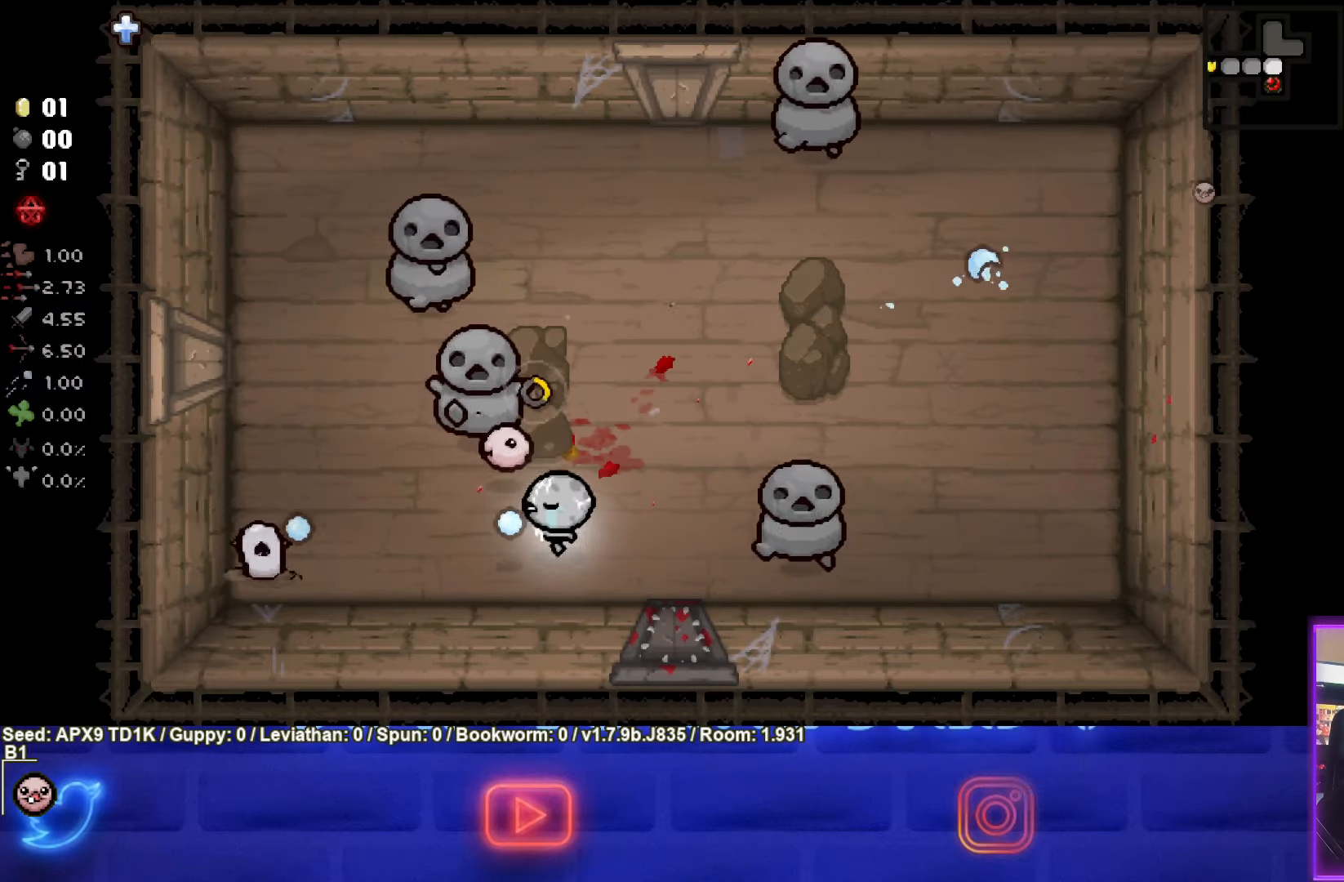
Gameplay with a controller (PlayStation layout); each line is a JSON object with the inputs held at the frame after it. "events" lists button and stick changes between this image and that frame as [ms after this image, input, new state], when the widget could be followed in between.
{"buttons": [], "left_stick": "up-left", "right_stick": "center", "events": [[67, "left_stick", "up-right"], [350, "left_stick", "up"], [384, "SQUARE", "up"], [467, "left_stick", "up-left"]]}
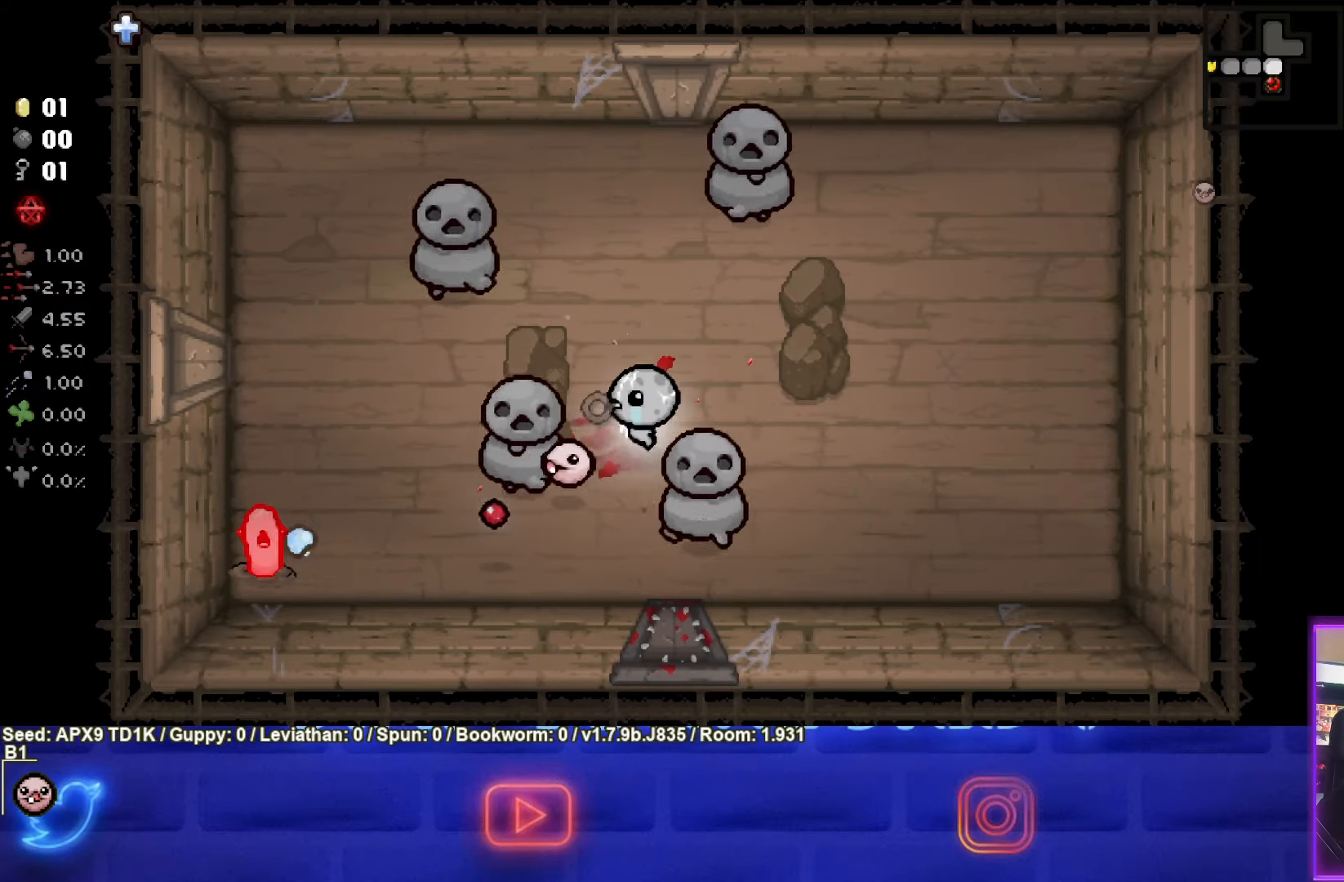
{"buttons": [], "left_stick": "left", "right_stick": "center", "events": [[284, "left_stick", "left"]]}
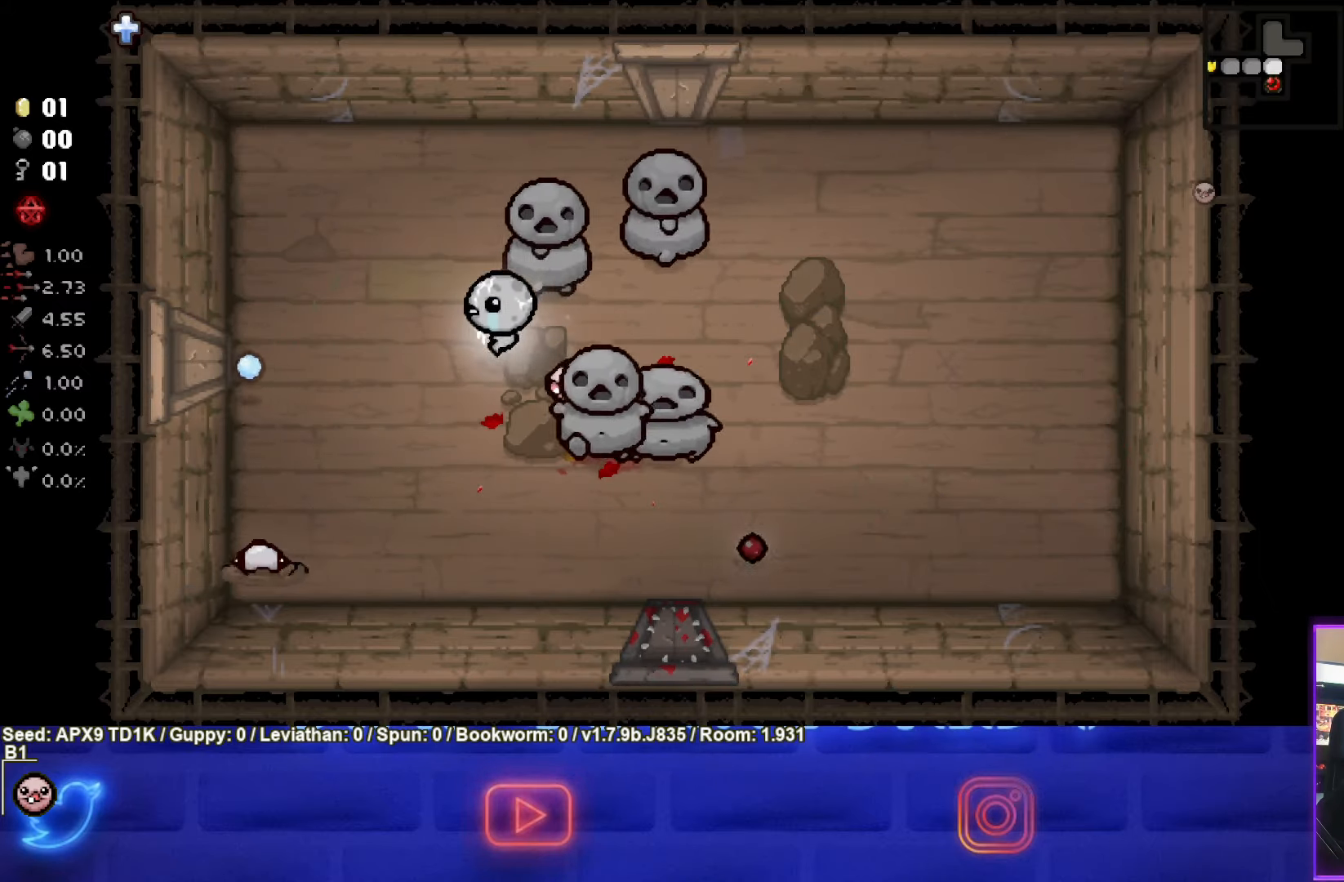
{"buttons": [], "left_stick": "up", "right_stick": "center", "events": [[217, "CROSS", "down"], [417, "left_stick", "up"], [450, "CROSS", "up"]]}
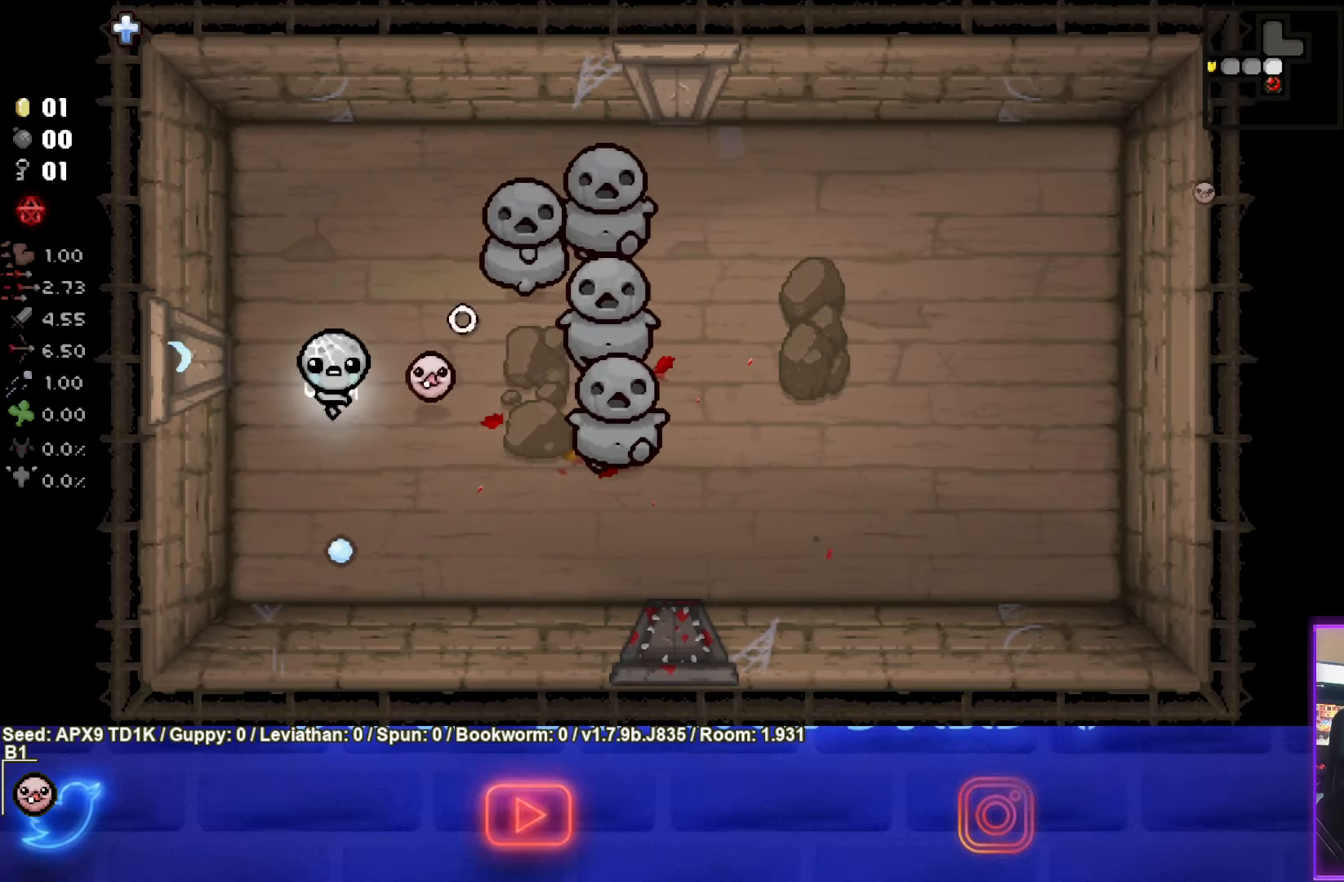
{"buttons": [], "left_stick": "up-left", "right_stick": "center", "events": [[50, "left_stick", "center"], [200, "left_stick", "right"], [416, "left_stick", "up-left"]]}
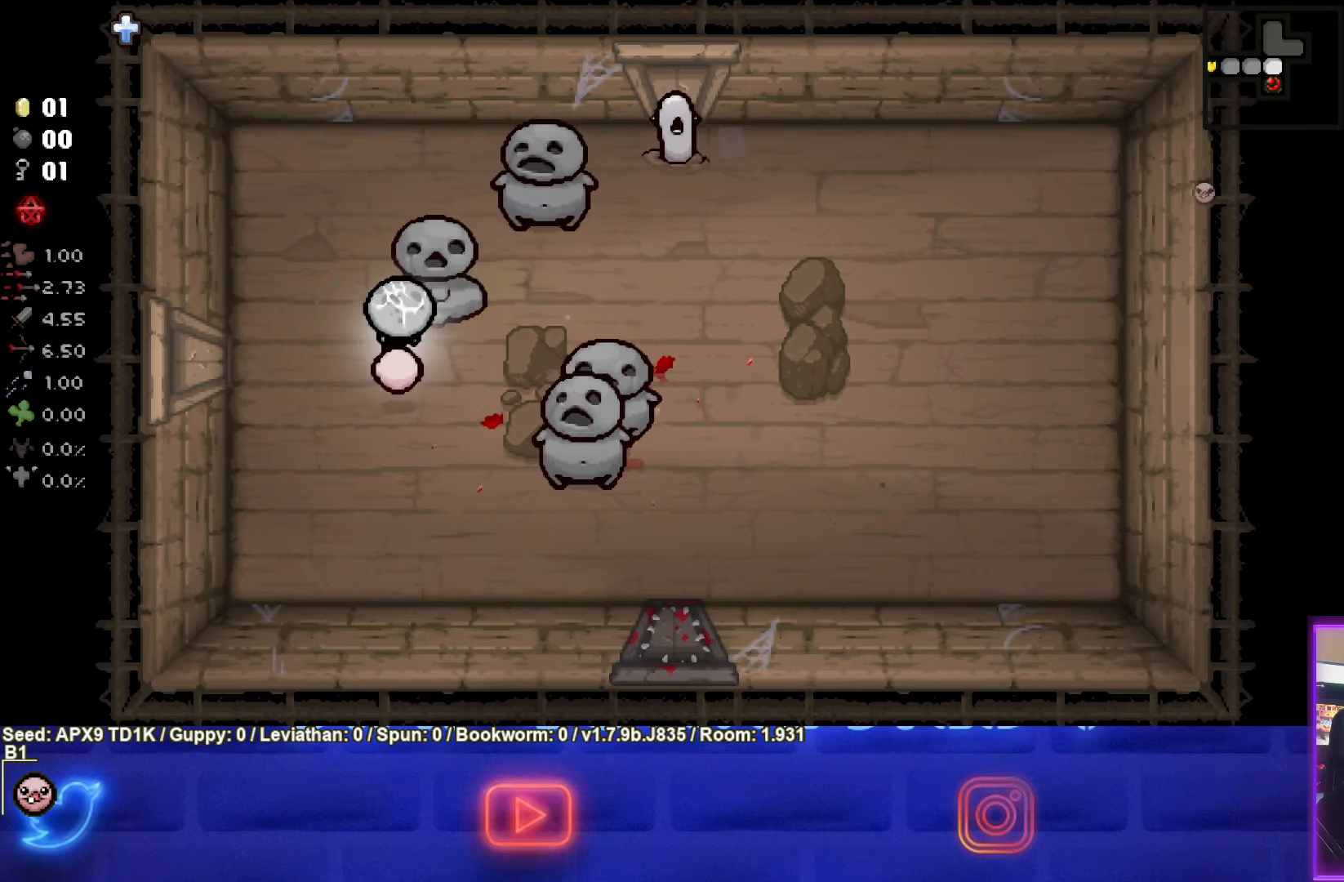
{"buttons": ["CIRCLE"], "left_stick": "up-right", "right_stick": "center", "events": [[283, "left_stick", "up-right"], [433, "CIRCLE", "down"]]}
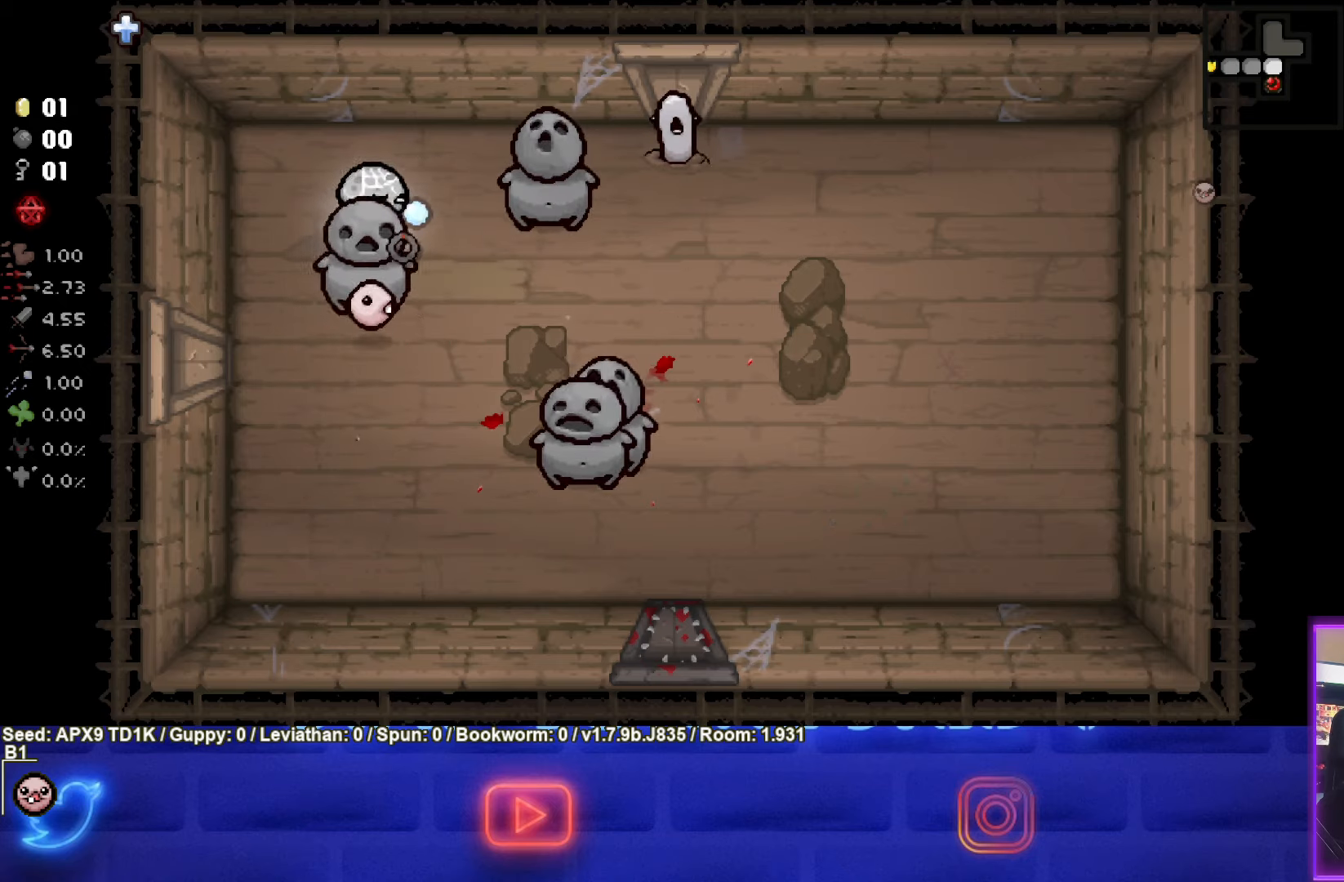
{"buttons": ["CIRCLE"], "left_stick": "down-left", "right_stick": "center", "events": [[133, "left_stick", "left"], [466, "left_stick", "down-left"]]}
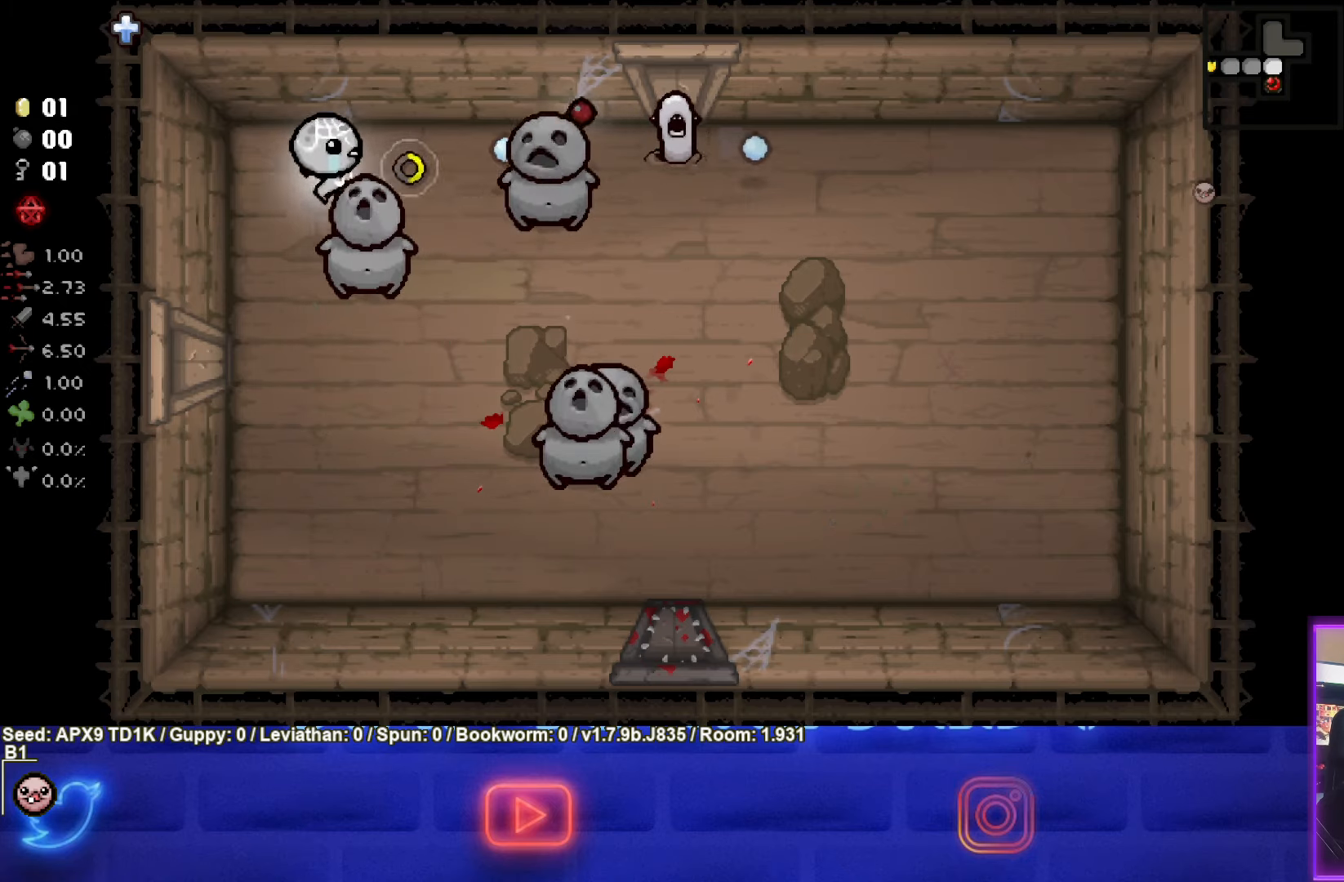
{"buttons": [], "left_stick": "down", "right_stick": "center", "events": [[116, "CIRCLE", "up"], [183, "left_stick", "down"]]}
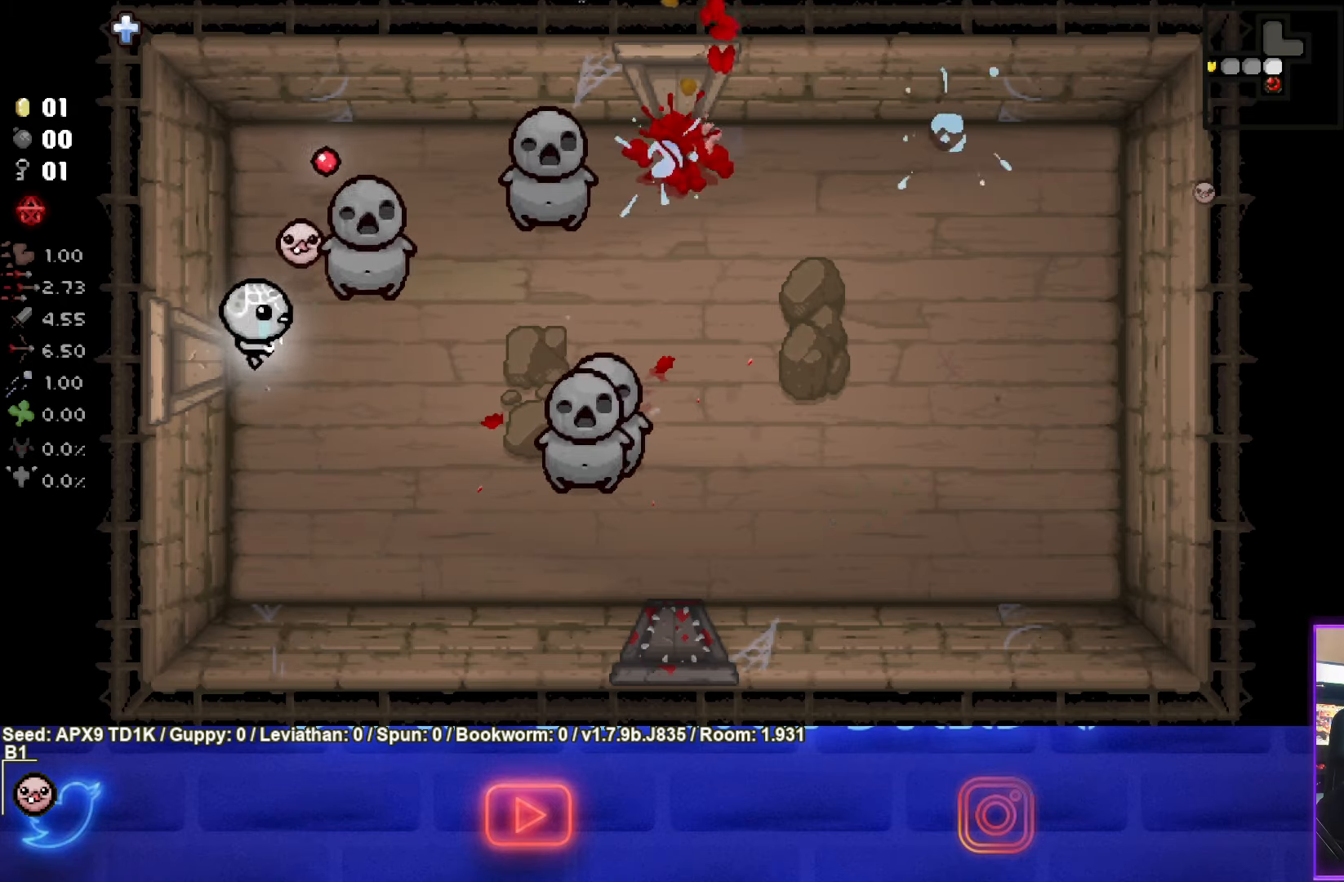
{"buttons": [], "left_stick": "right", "right_stick": "center", "events": [[50, "left_stick", "right"]]}
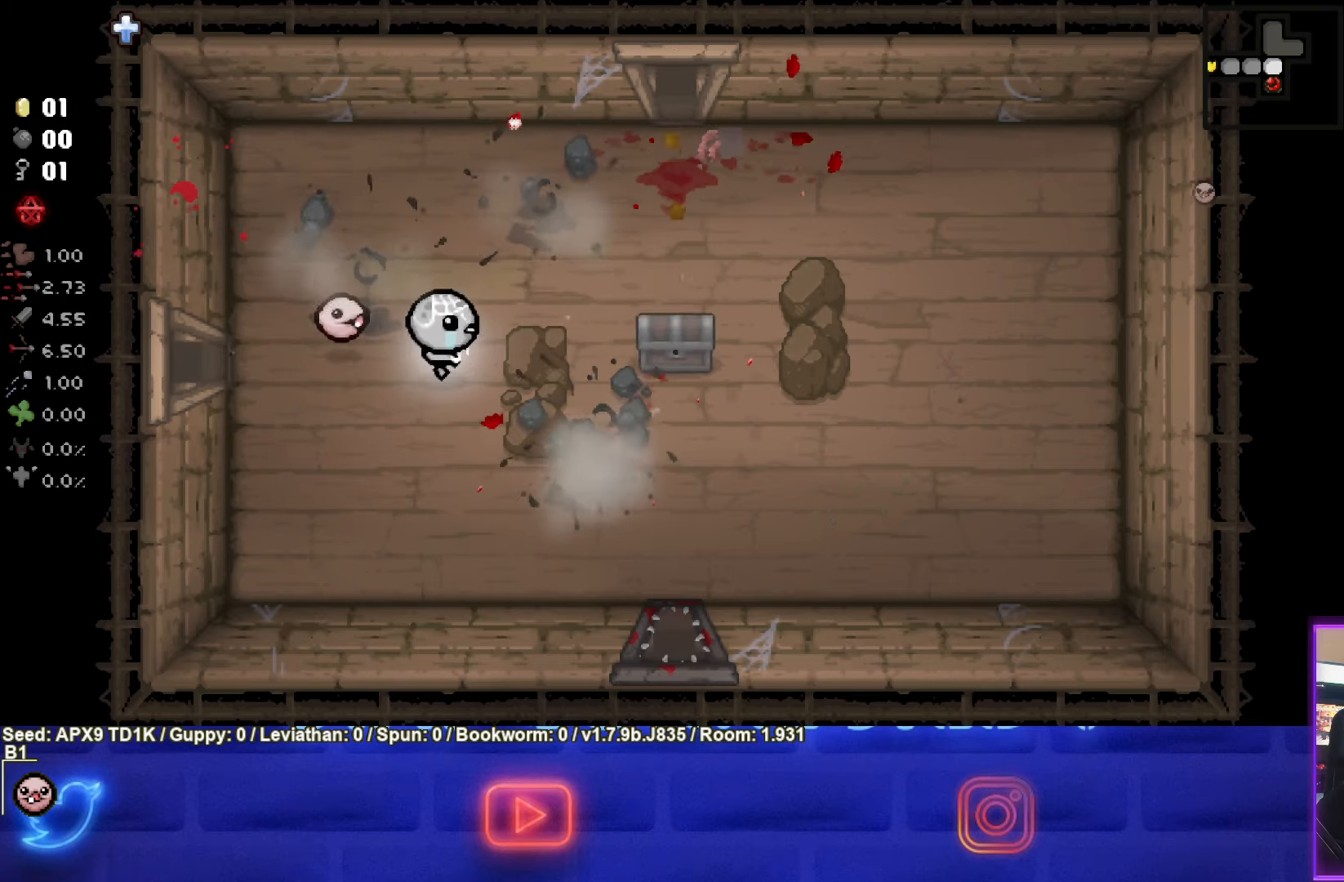
{"buttons": [], "left_stick": "down", "right_stick": "center", "events": [[483, "left_stick", "down"]]}
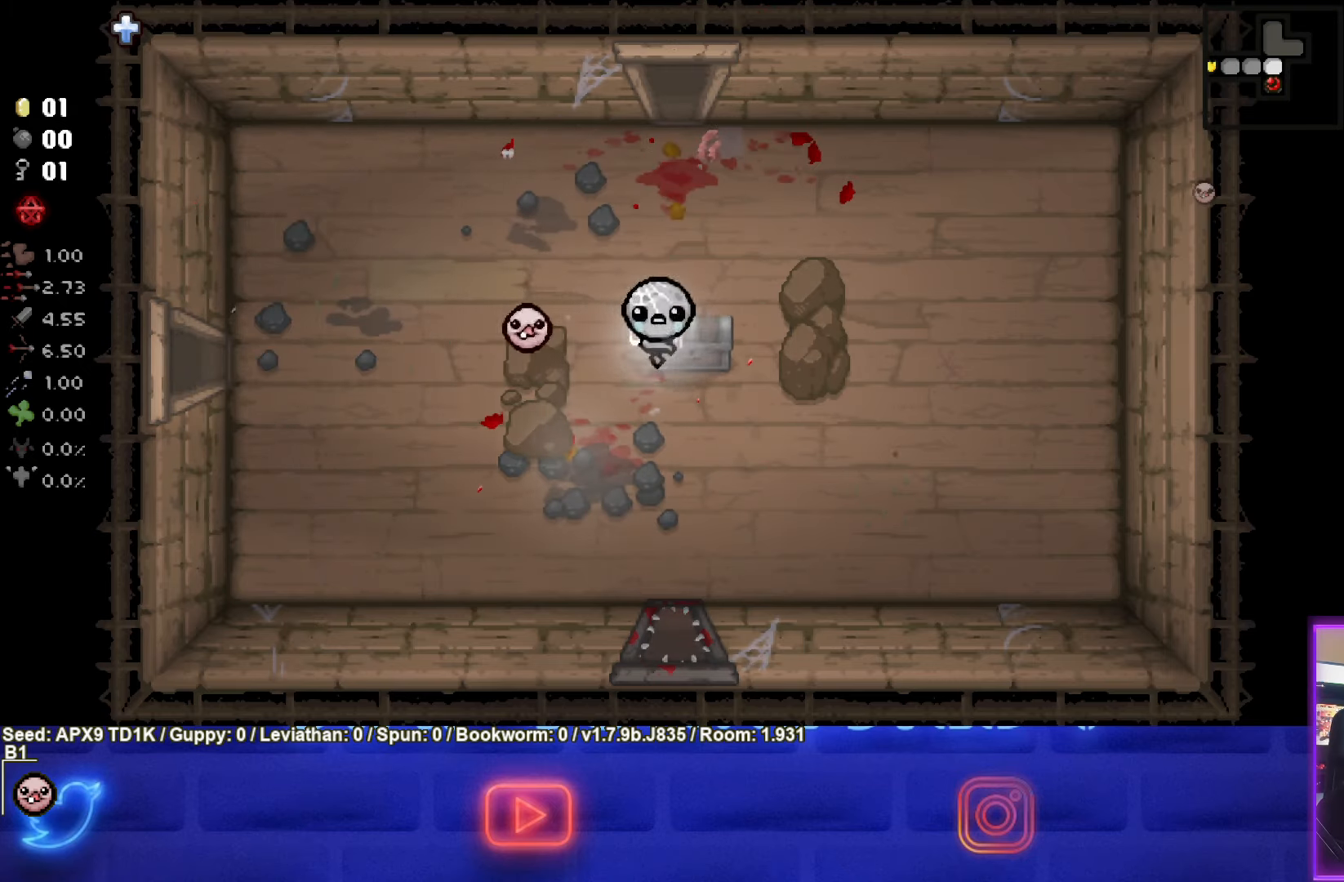
{"buttons": [], "left_stick": "up", "right_stick": "center", "events": [[283, "left_stick", "center"], [483, "left_stick", "up"]]}
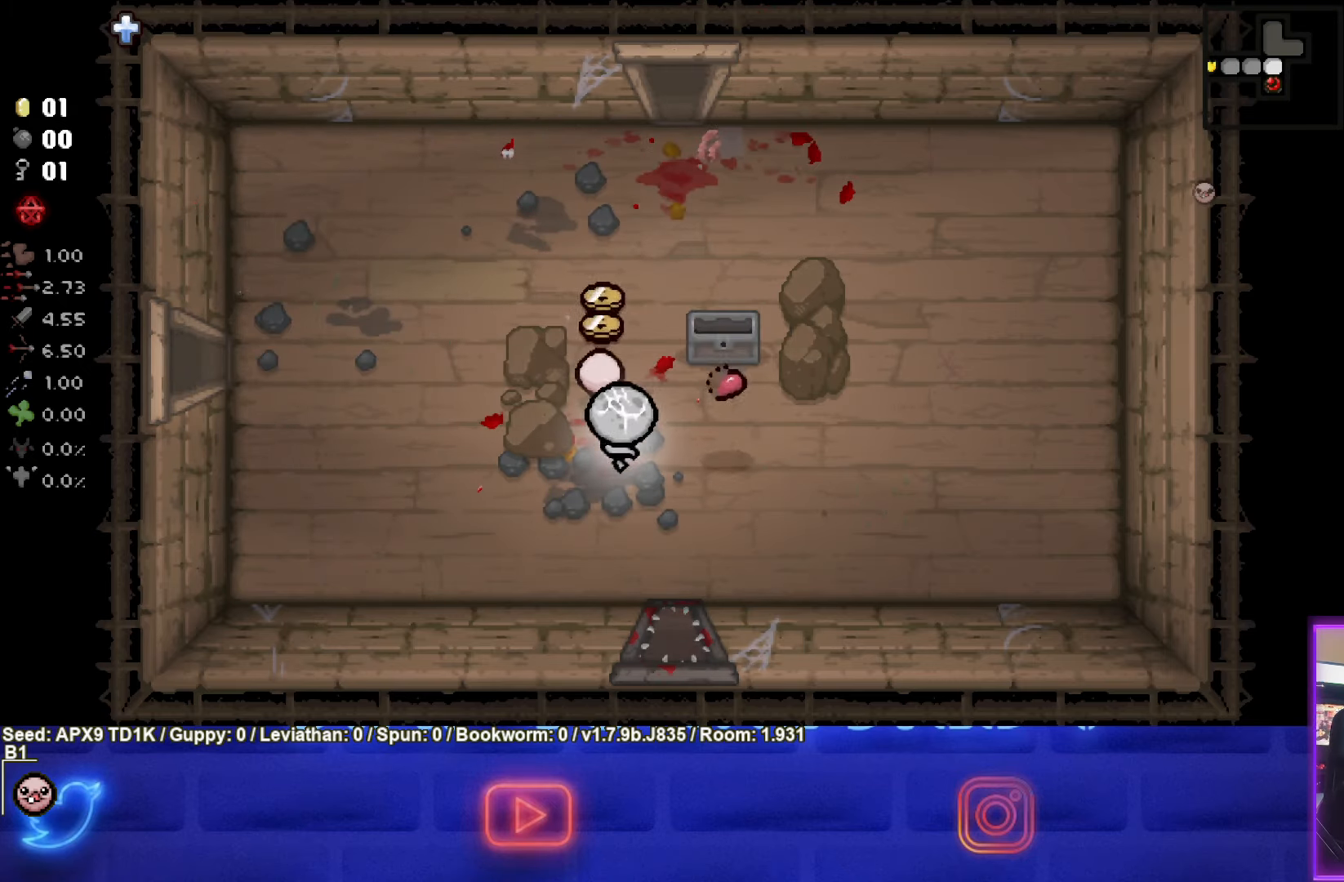
{"buttons": [], "left_stick": "up", "right_stick": "center", "events": []}
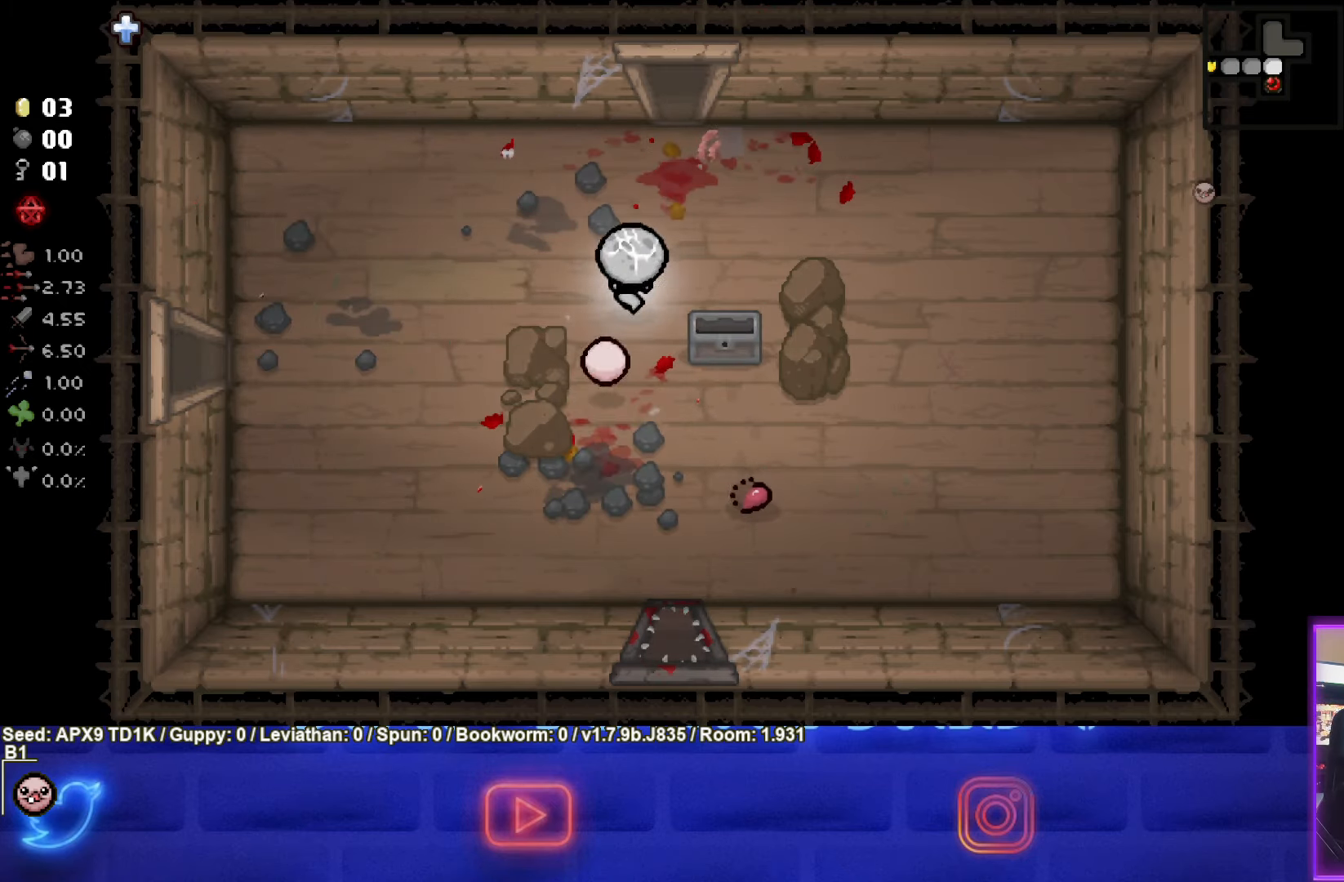
{"buttons": ["TRIANGLE"], "left_stick": "up", "right_stick": "center", "events": [[50, "TRIANGLE", "down"], [183, "left_stick", "center"], [333, "left_stick", "up"]]}
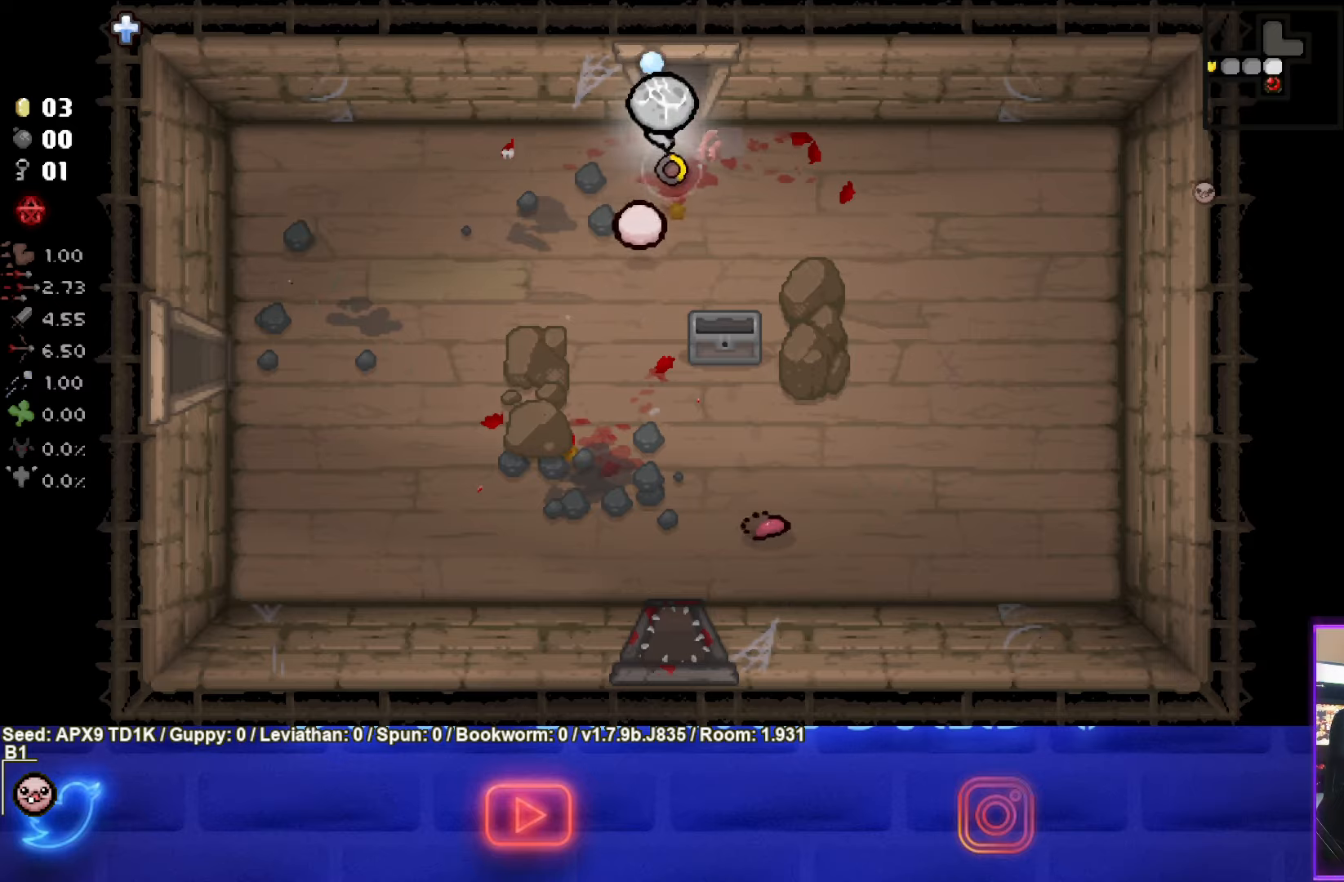
{"buttons": ["TRIANGLE"], "left_stick": "center", "right_stick": "center", "events": [[233, "left_stick", "center"]]}
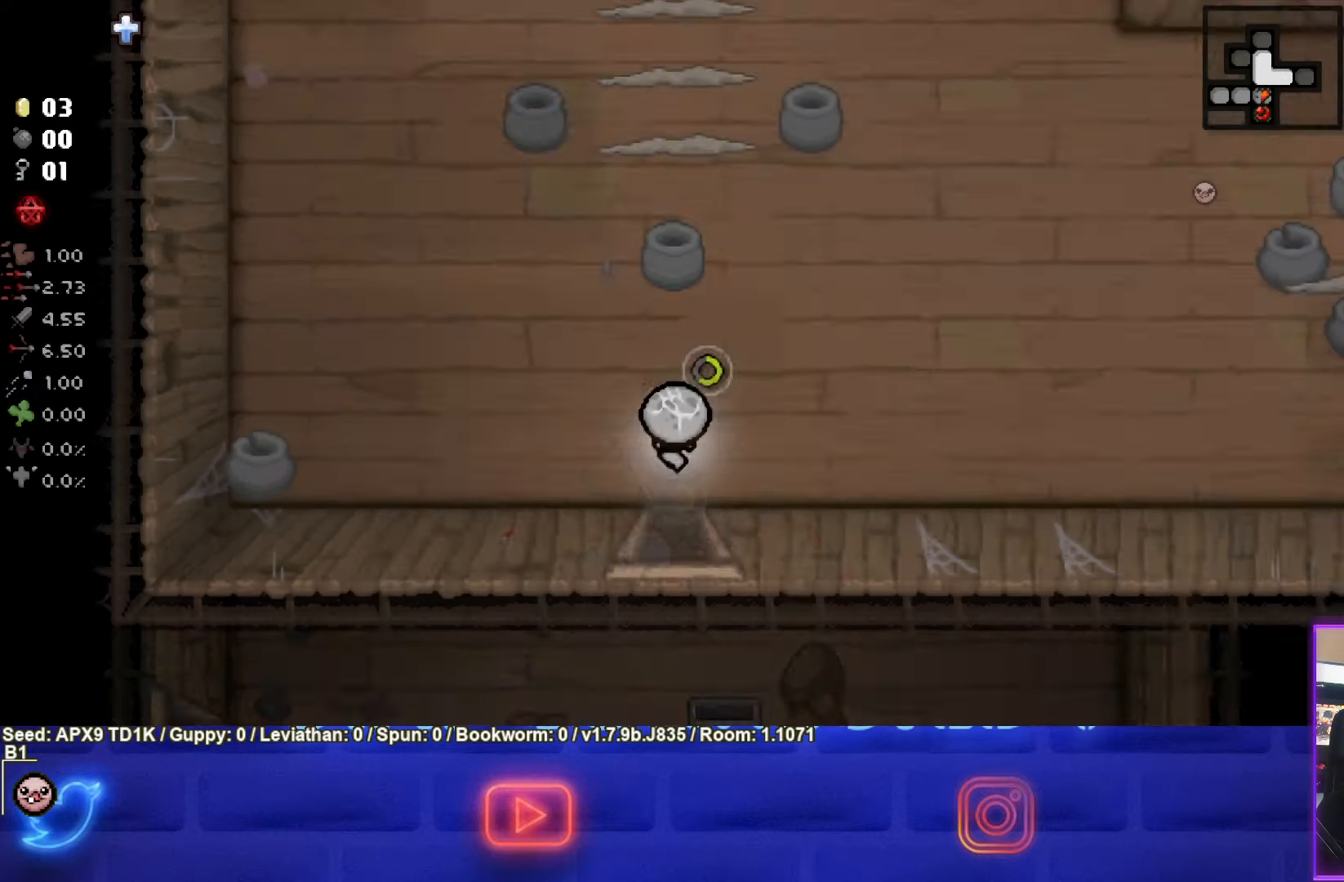
{"buttons": ["TRIANGLE"], "left_stick": "up", "right_stick": "center", "events": [[417, "left_stick", "up"]]}
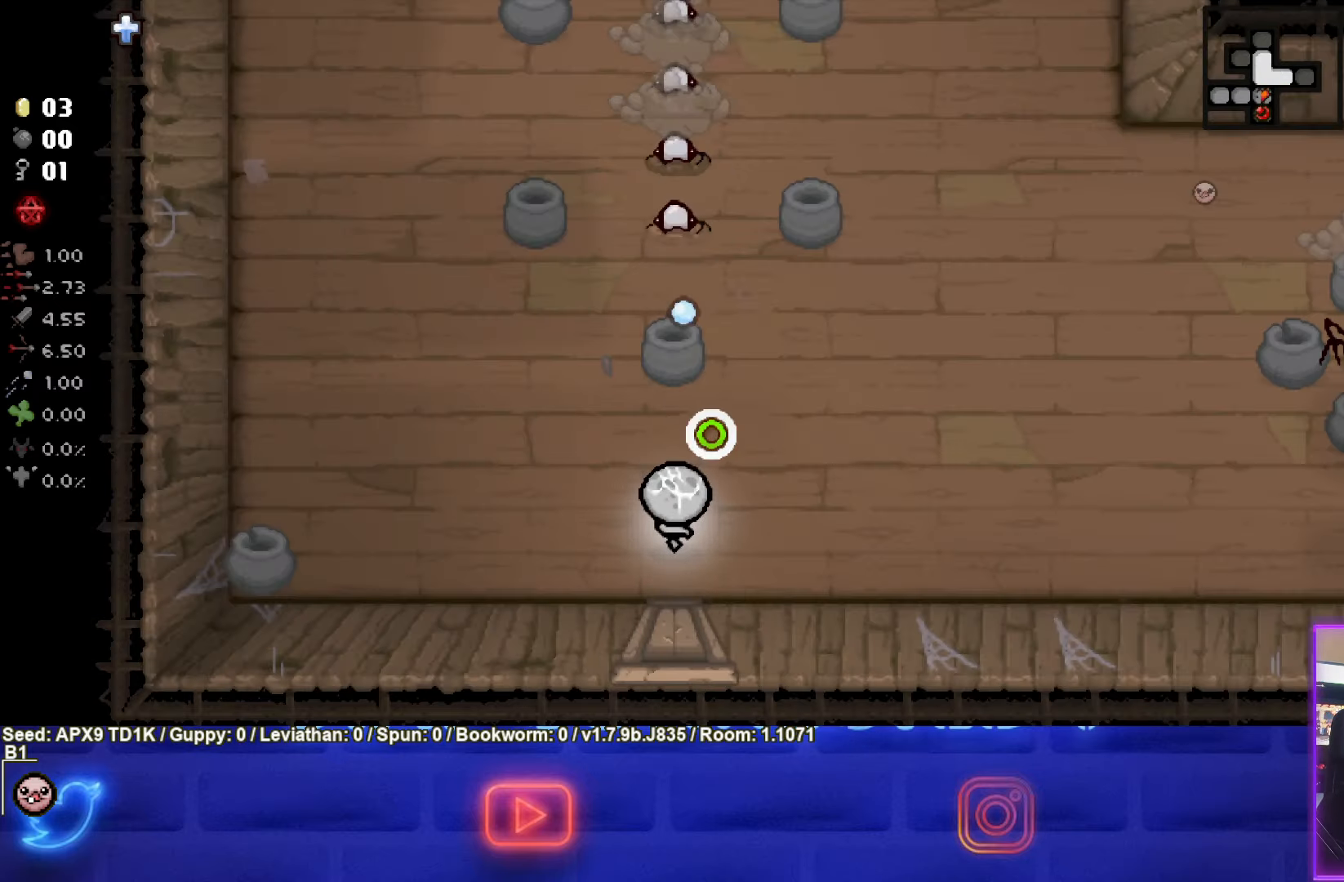
{"buttons": ["TRIANGLE"], "left_stick": "center", "right_stick": "center", "events": [[467, "left_stick", "center"]]}
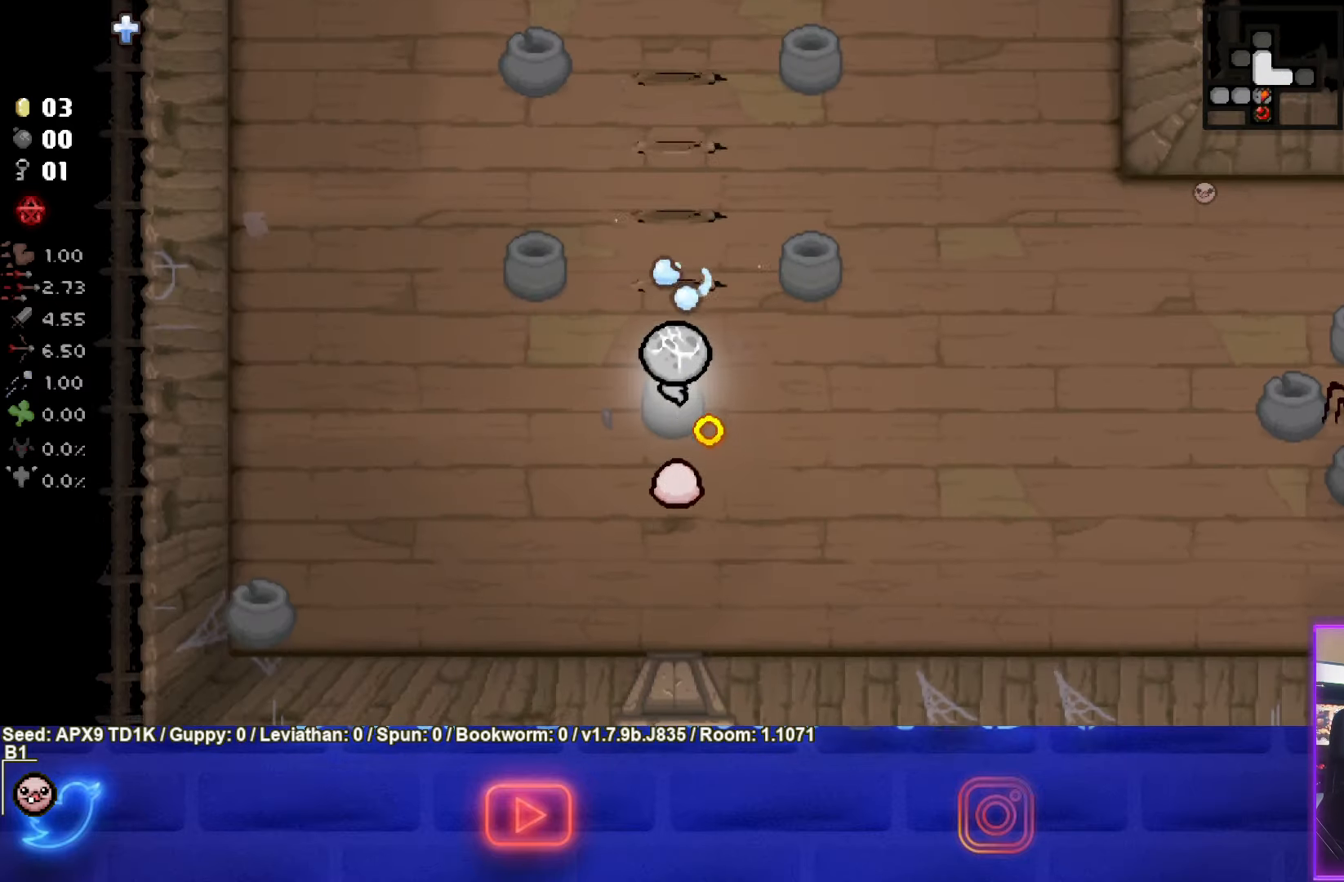
{"buttons": ["TRIANGLE"], "left_stick": "down-left", "right_stick": "center", "events": [[50, "left_stick", "down"], [200, "left_stick", "center"], [500, "left_stick", "down-left"]]}
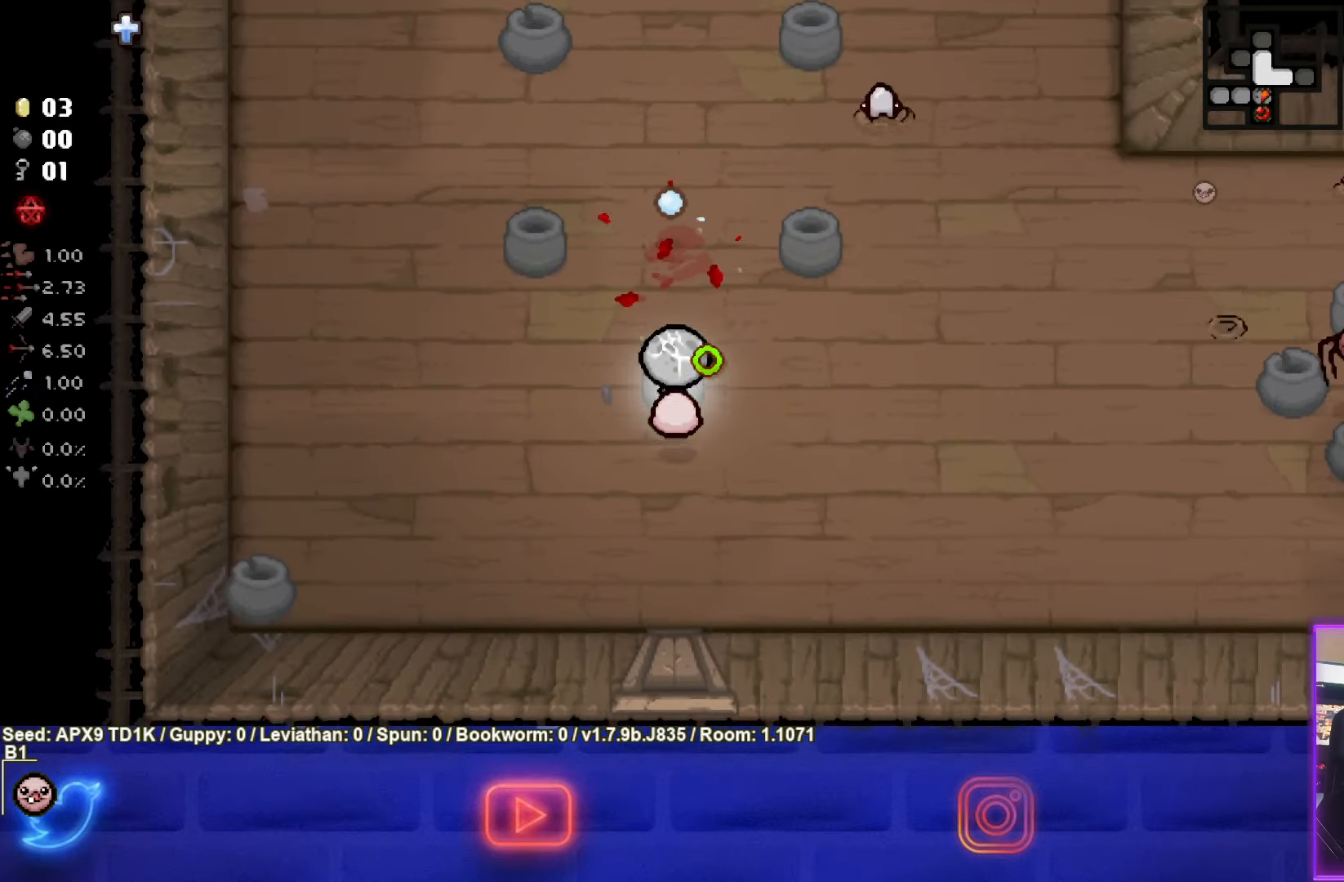
{"buttons": ["CIRCLE"], "left_stick": "up", "right_stick": "center", "events": [[217, "left_stick", "up-left"], [250, "CIRCLE", "down"], [367, "TRIANGLE", "up"], [383, "left_stick", "up"]]}
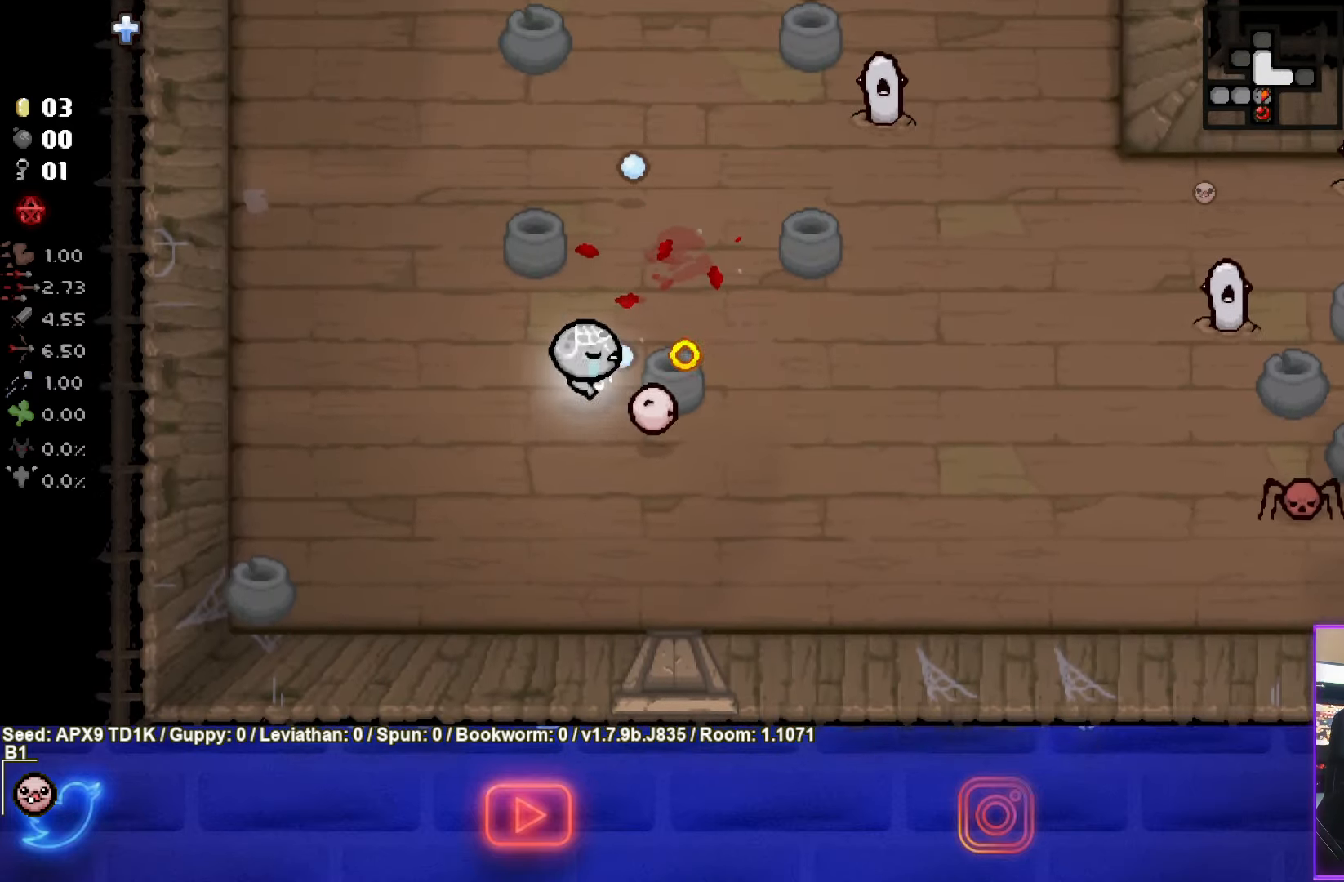
{"buttons": ["CIRCLE"], "left_stick": "up-left", "right_stick": "center", "events": [[417, "left_stick", "up-left"]]}
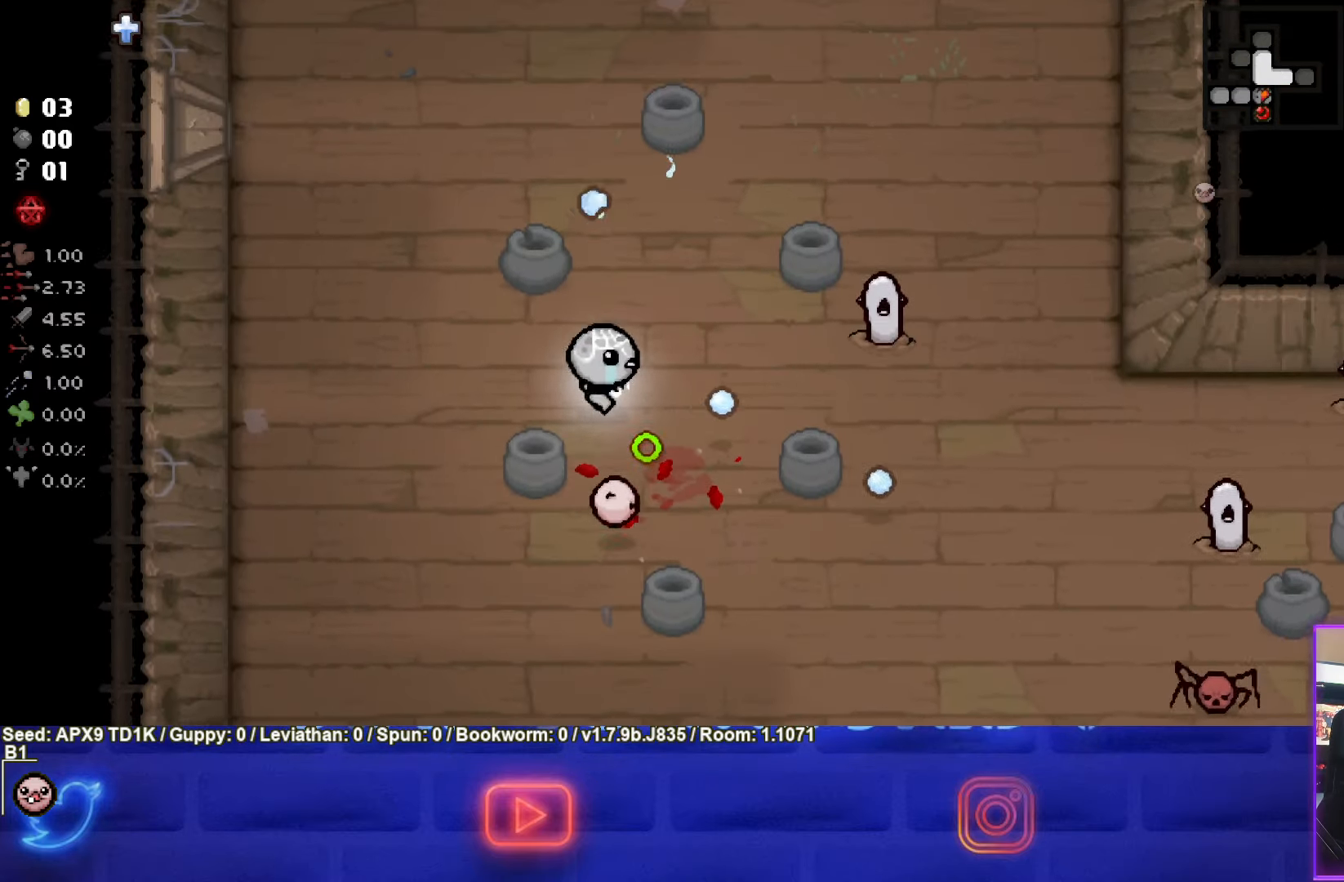
{"buttons": ["CIRCLE"], "left_stick": "up-left", "right_stick": "center", "events": [[300, "left_stick", "left"], [417, "left_stick", "up-left"]]}
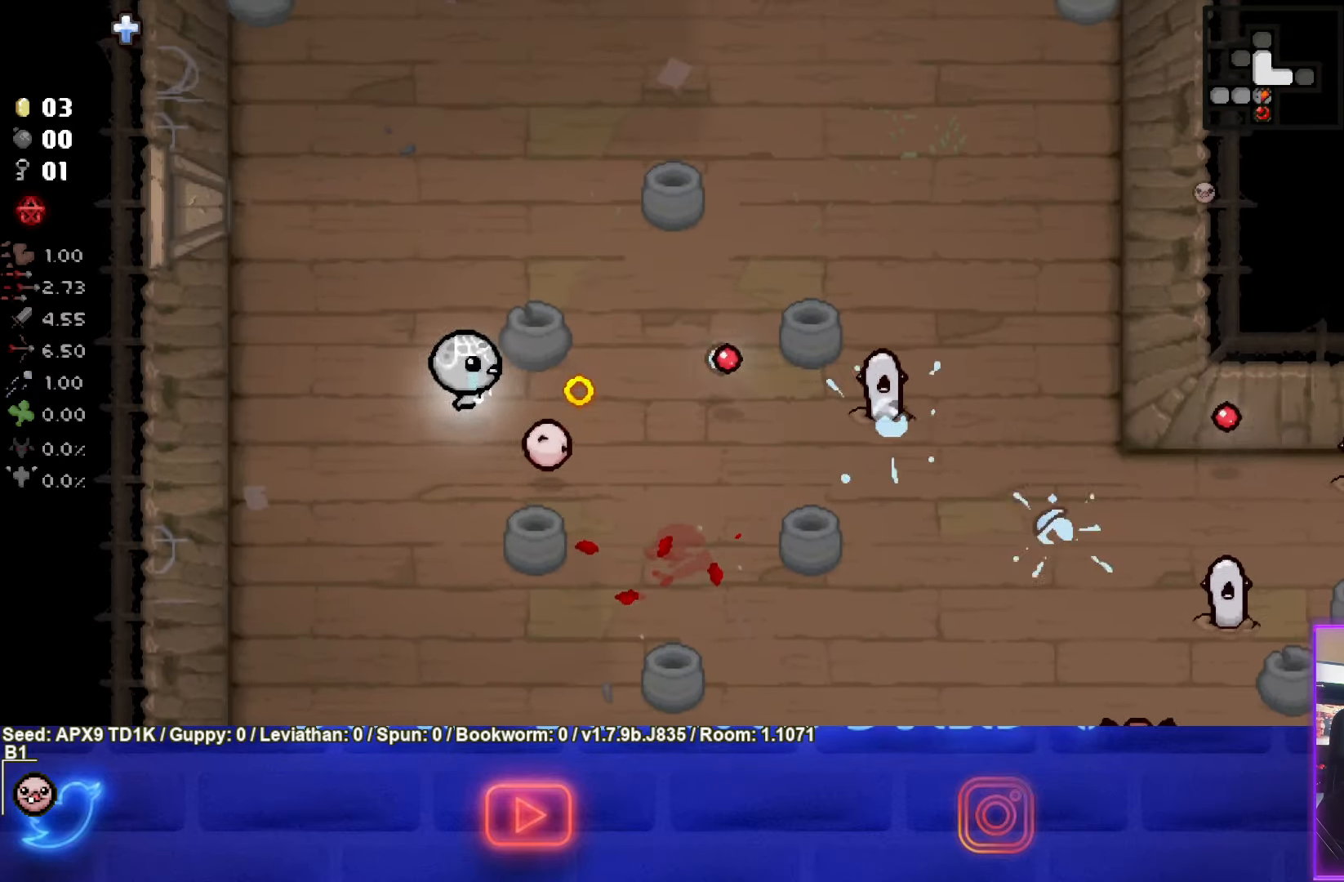
{"buttons": ["CIRCLE"], "left_stick": "up-right", "right_stick": "center", "events": [[150, "left_stick", "up"], [300, "left_stick", "up-right"]]}
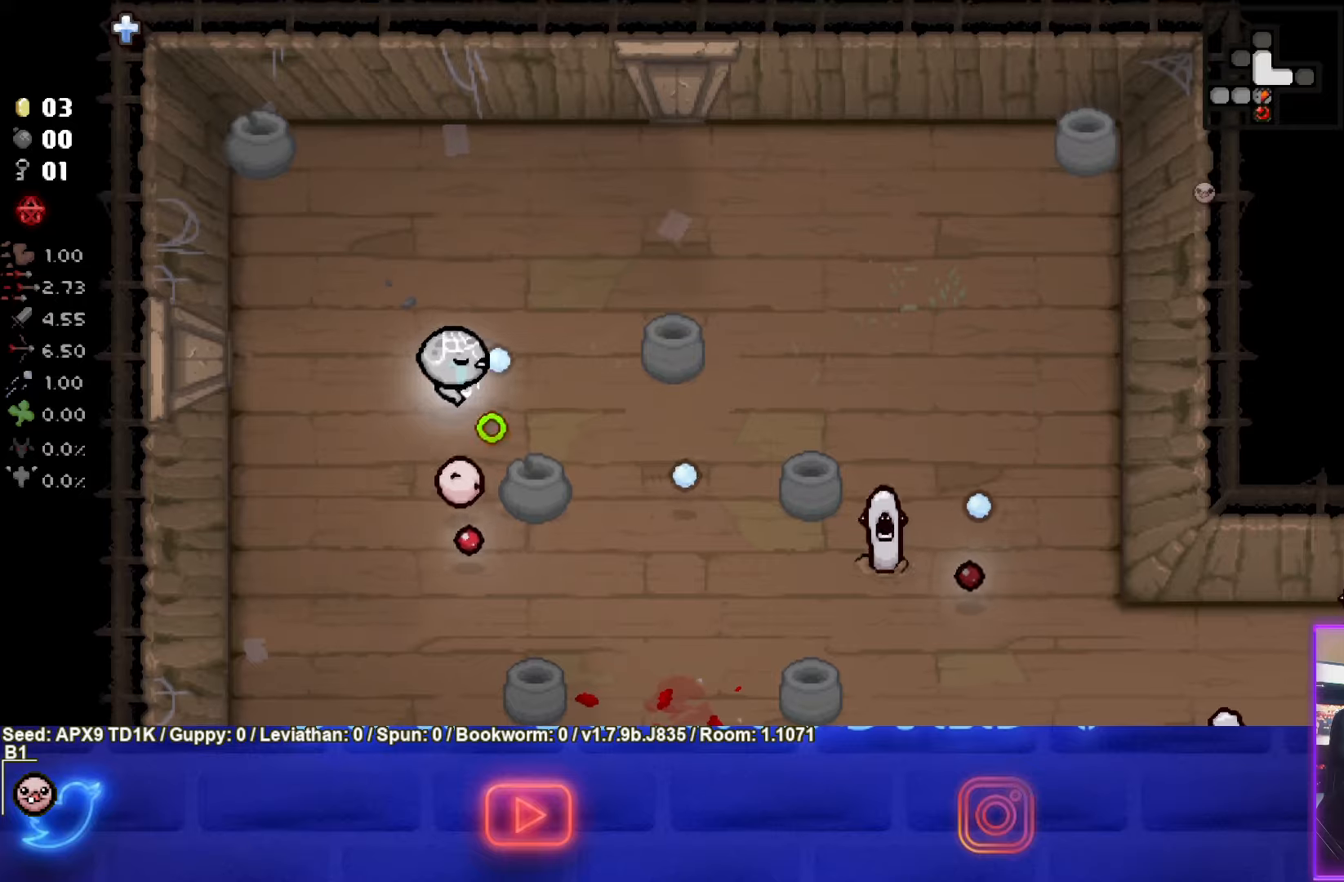
{"buttons": ["CIRCLE"], "left_stick": "down-left", "right_stick": "center", "events": [[167, "left_stick", "down-right"], [350, "left_stick", "down-left"]]}
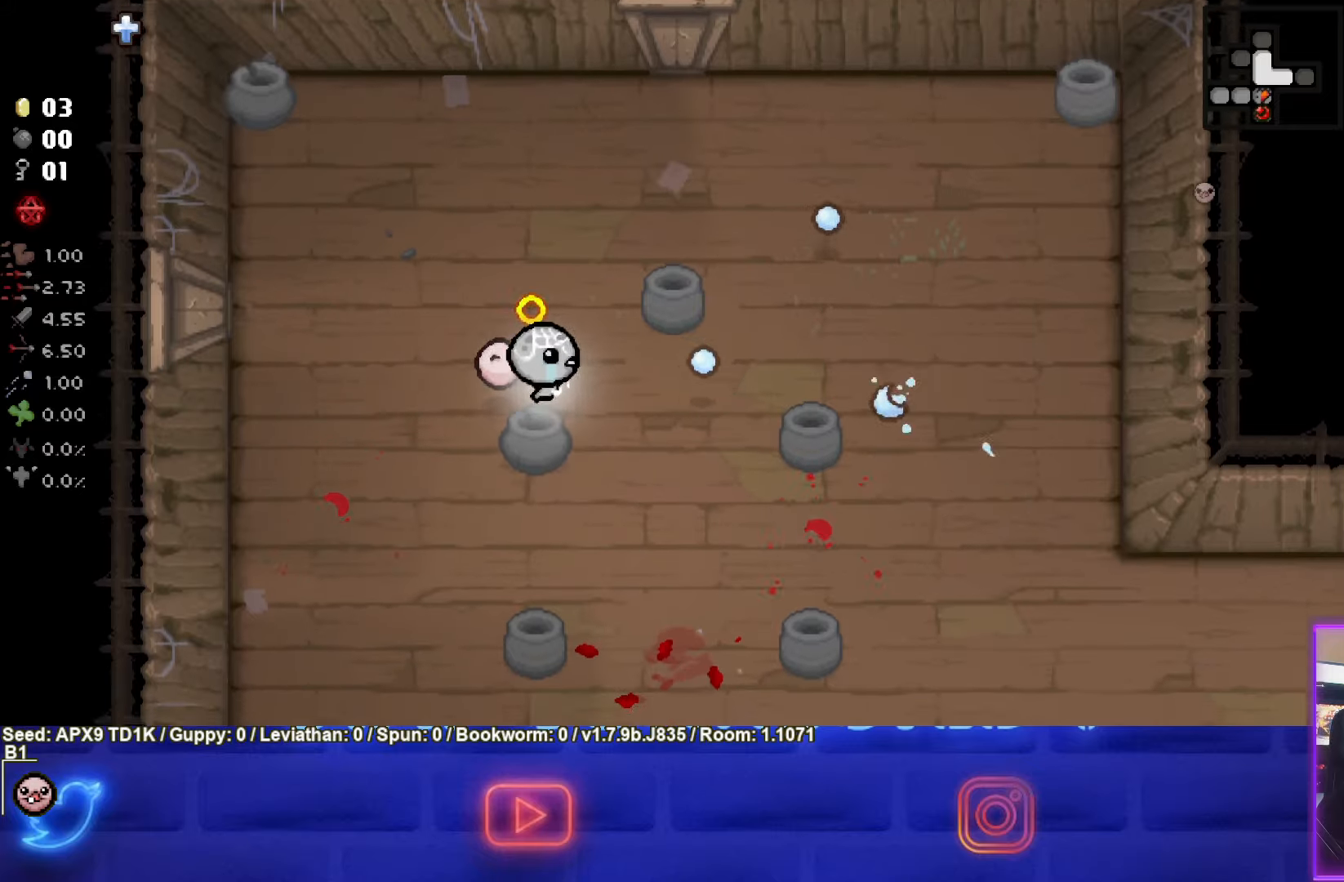
{"buttons": ["CIRCLE"], "left_stick": "down-right", "right_stick": "center", "events": [[384, "left_stick", "down-right"]]}
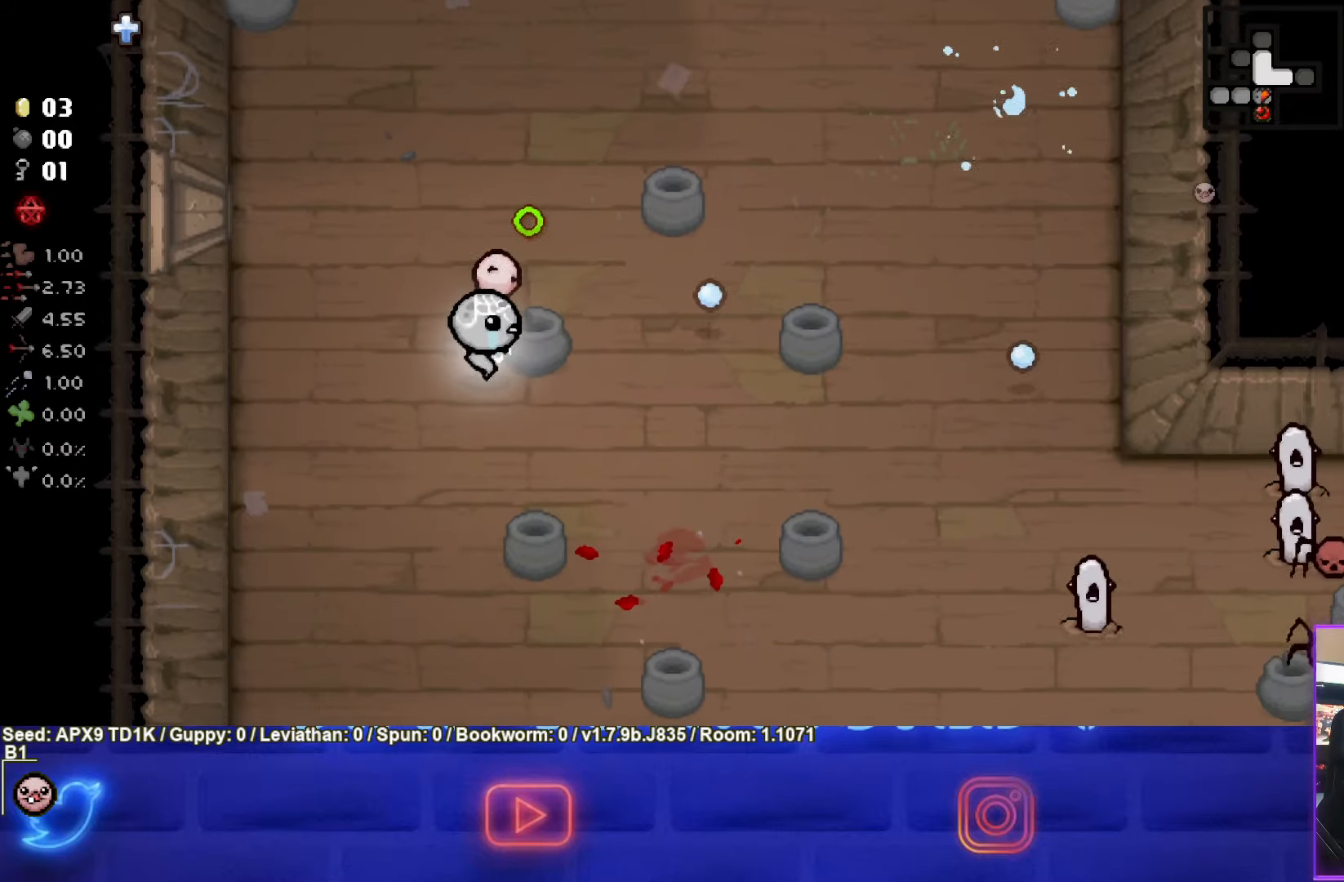
{"buttons": ["CIRCLE"], "left_stick": "down-right", "right_stick": "center", "events": []}
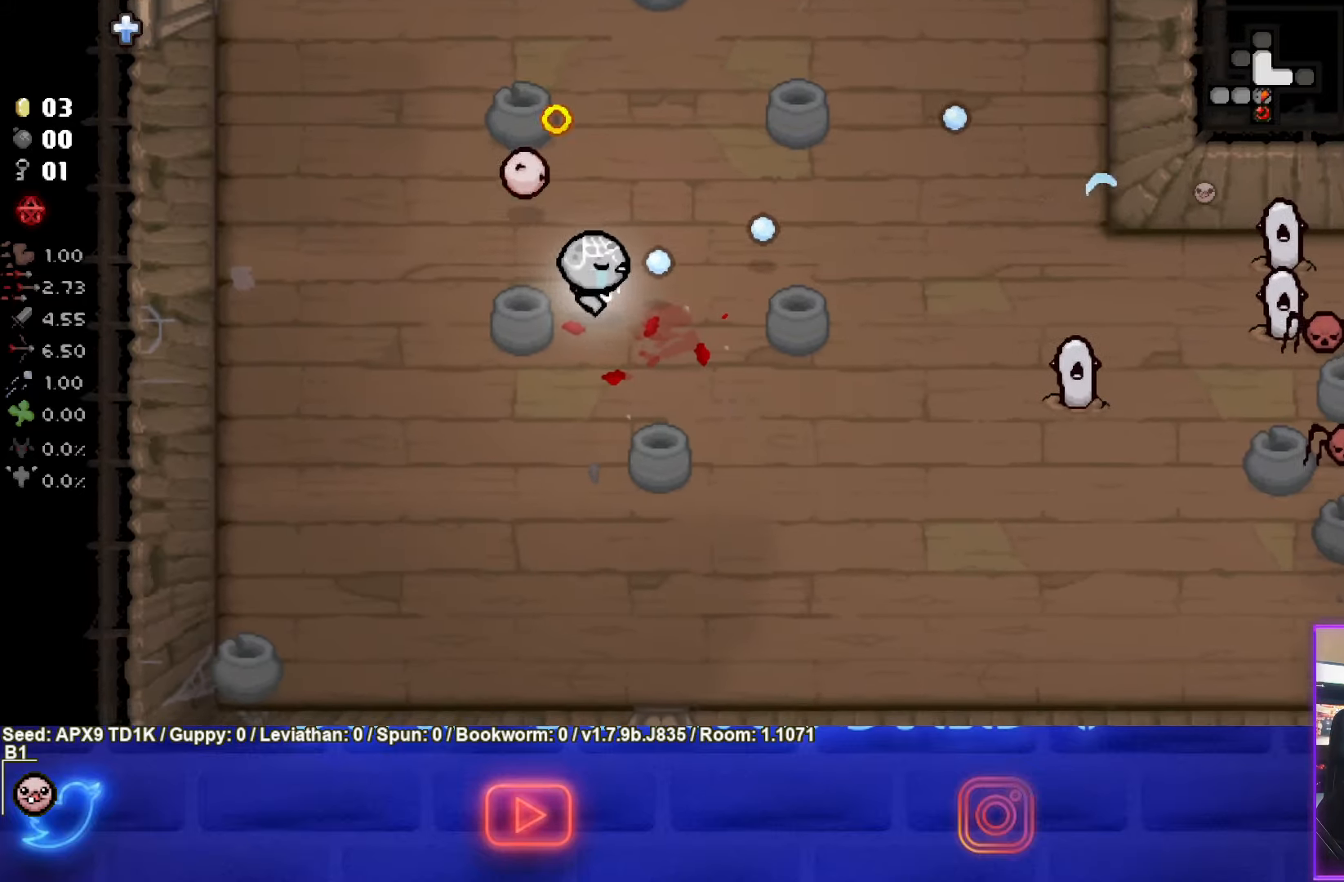
{"buttons": ["CIRCLE"], "left_stick": "down-left", "right_stick": "center", "events": [[184, "CIRCLE", "up"], [234, "CIRCLE", "down"], [317, "left_stick", "down-left"]]}
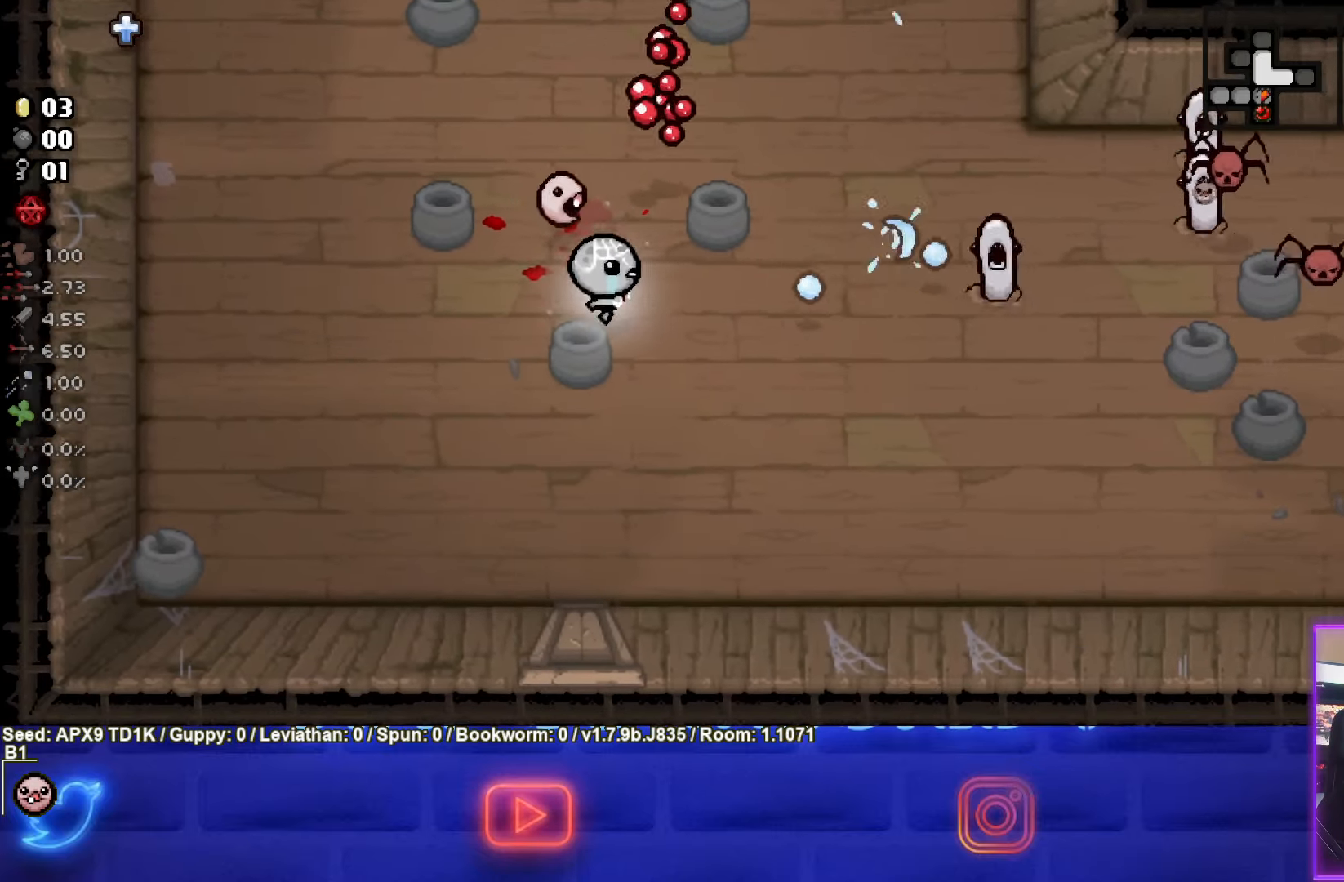
{"buttons": ["CIRCLE"], "left_stick": "up-left", "right_stick": "center", "events": [[184, "left_stick", "left"], [334, "left_stick", "up-left"]]}
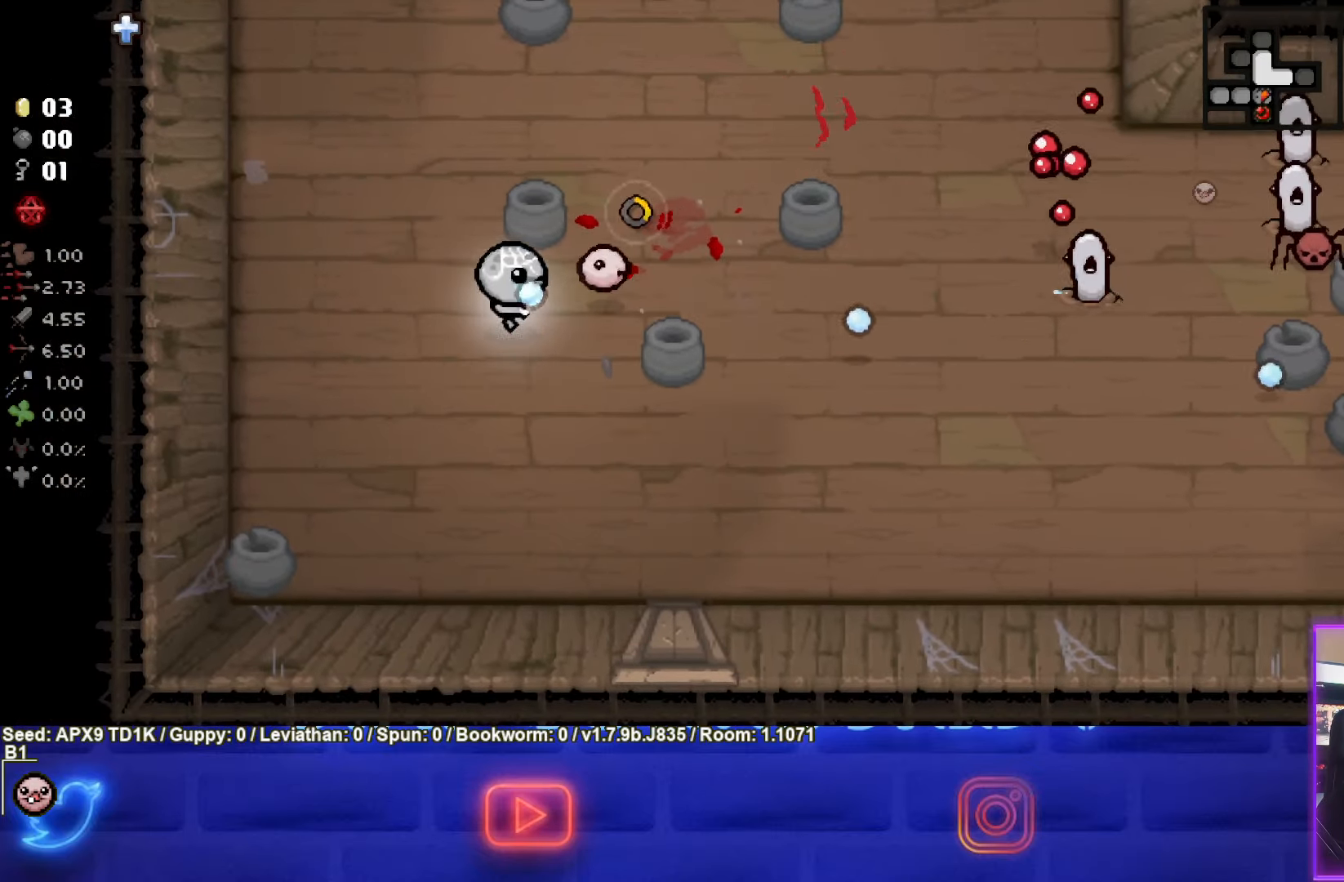
{"buttons": ["CIRCLE"], "left_stick": "down-right", "right_stick": "center", "events": [[67, "left_stick", "up"], [384, "left_stick", "right"], [434, "left_stick", "down-right"]]}
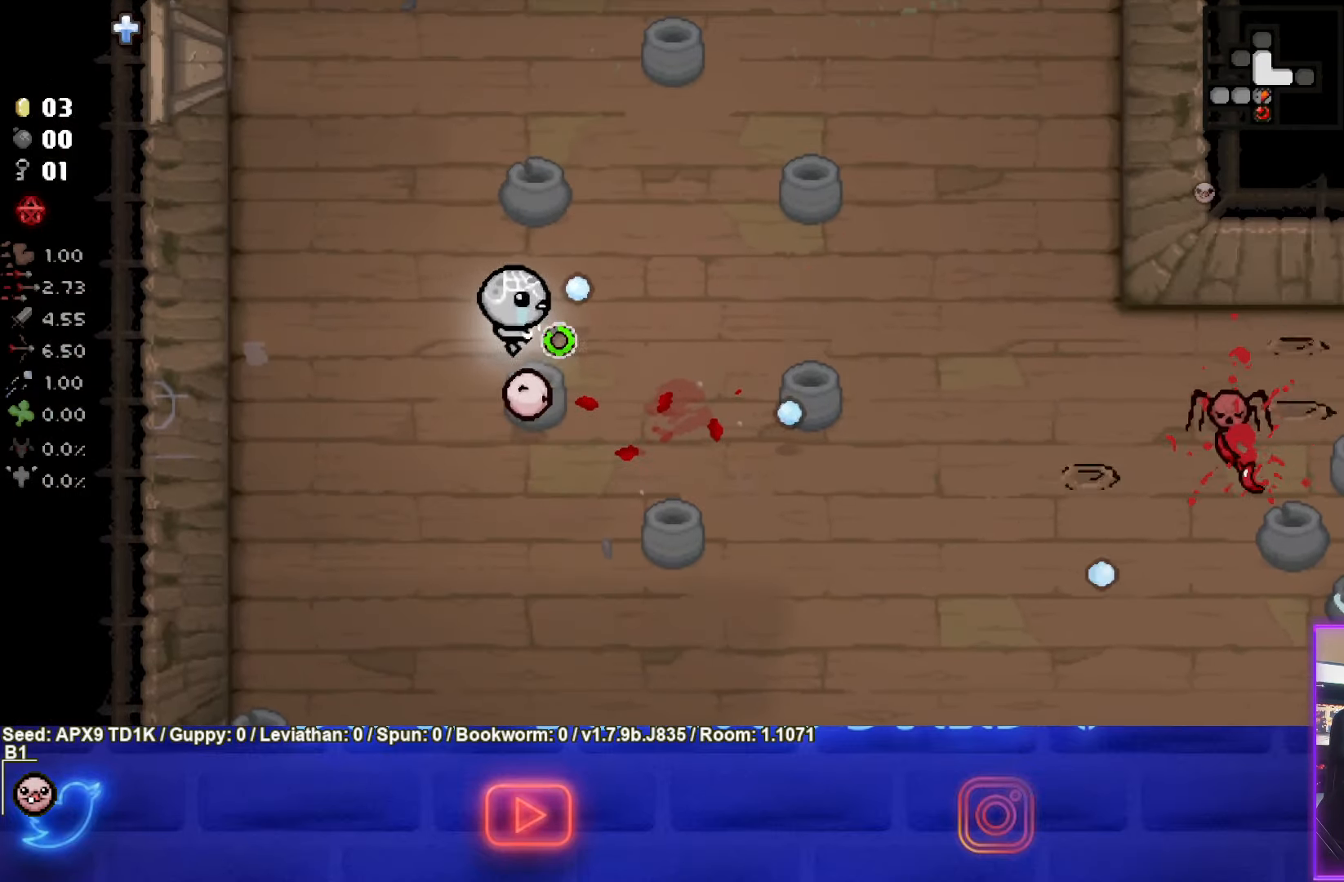
{"buttons": ["CIRCLE"], "left_stick": "center", "right_stick": "center", "events": [[84, "left_stick", "center"], [184, "left_stick", "down"], [350, "left_stick", "center"]]}
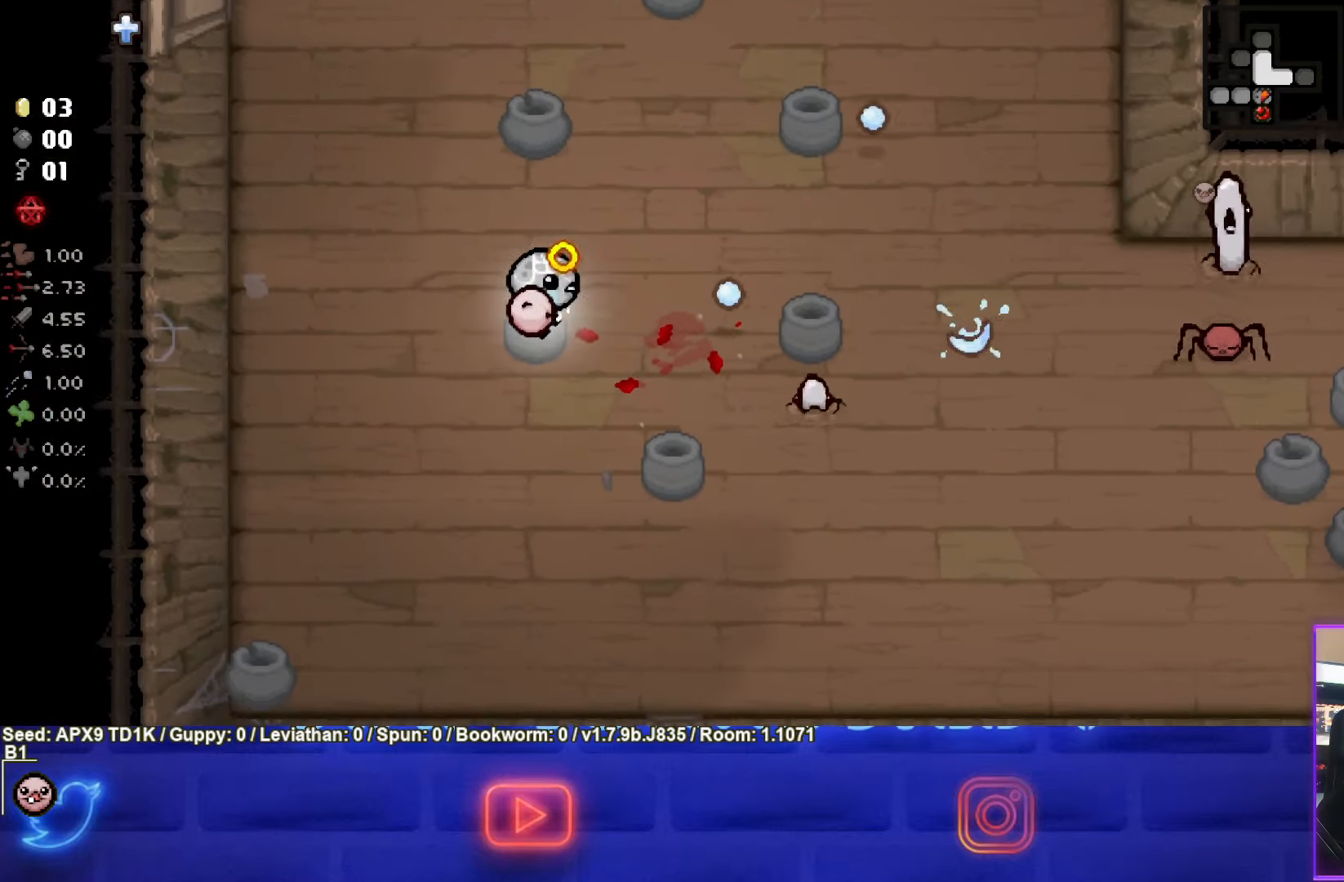
{"buttons": ["CIRCLE"], "left_stick": "down-right", "right_stick": "center", "events": [[184, "left_stick", "down"], [334, "left_stick", "down-right"]]}
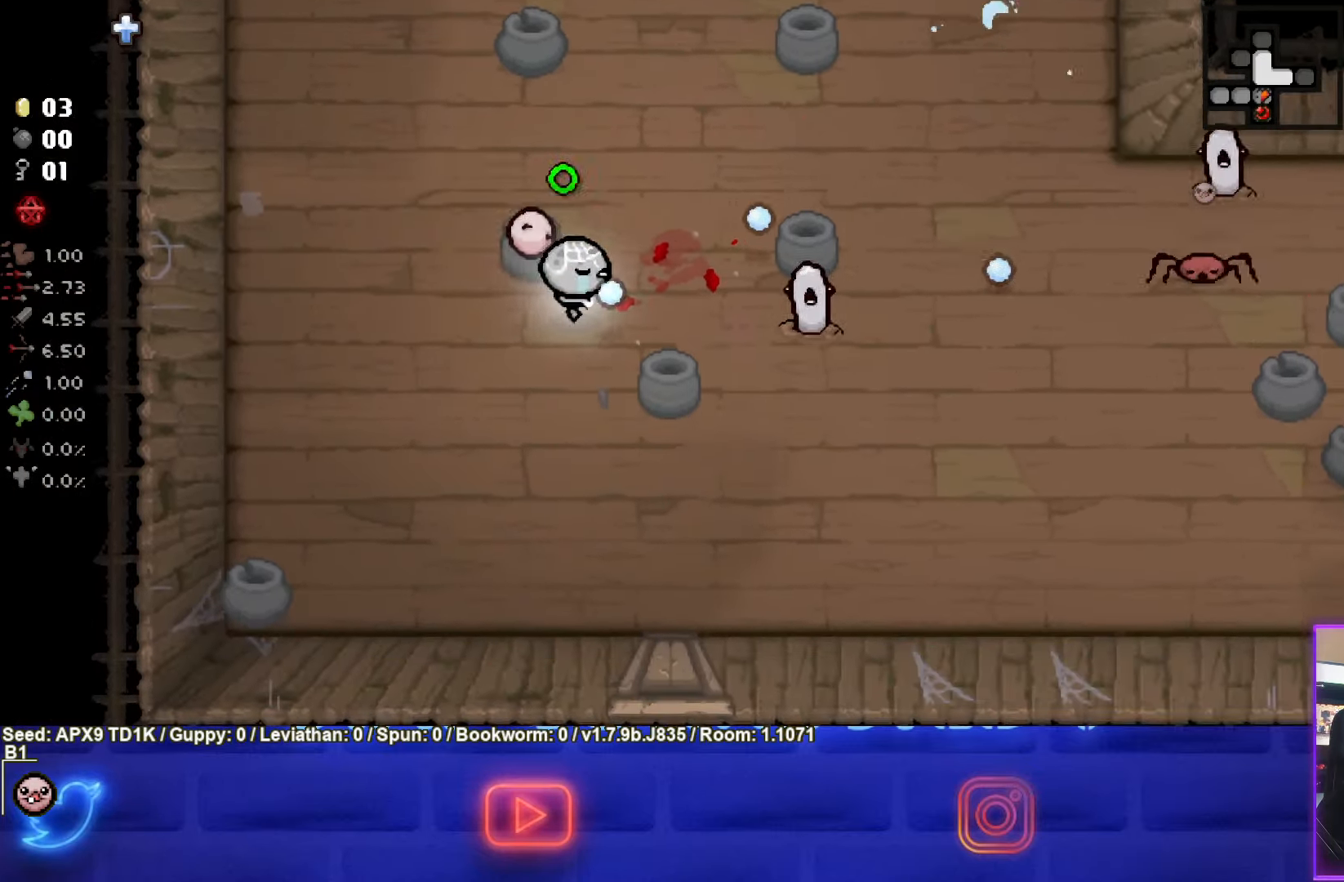
{"buttons": ["CIRCLE"], "left_stick": "left", "right_stick": "center", "events": [[100, "left_stick", "center"], [200, "CIRCLE", "up"], [233, "left_stick", "down-left"], [266, "CIRCLE", "down"], [333, "left_stick", "left"]]}
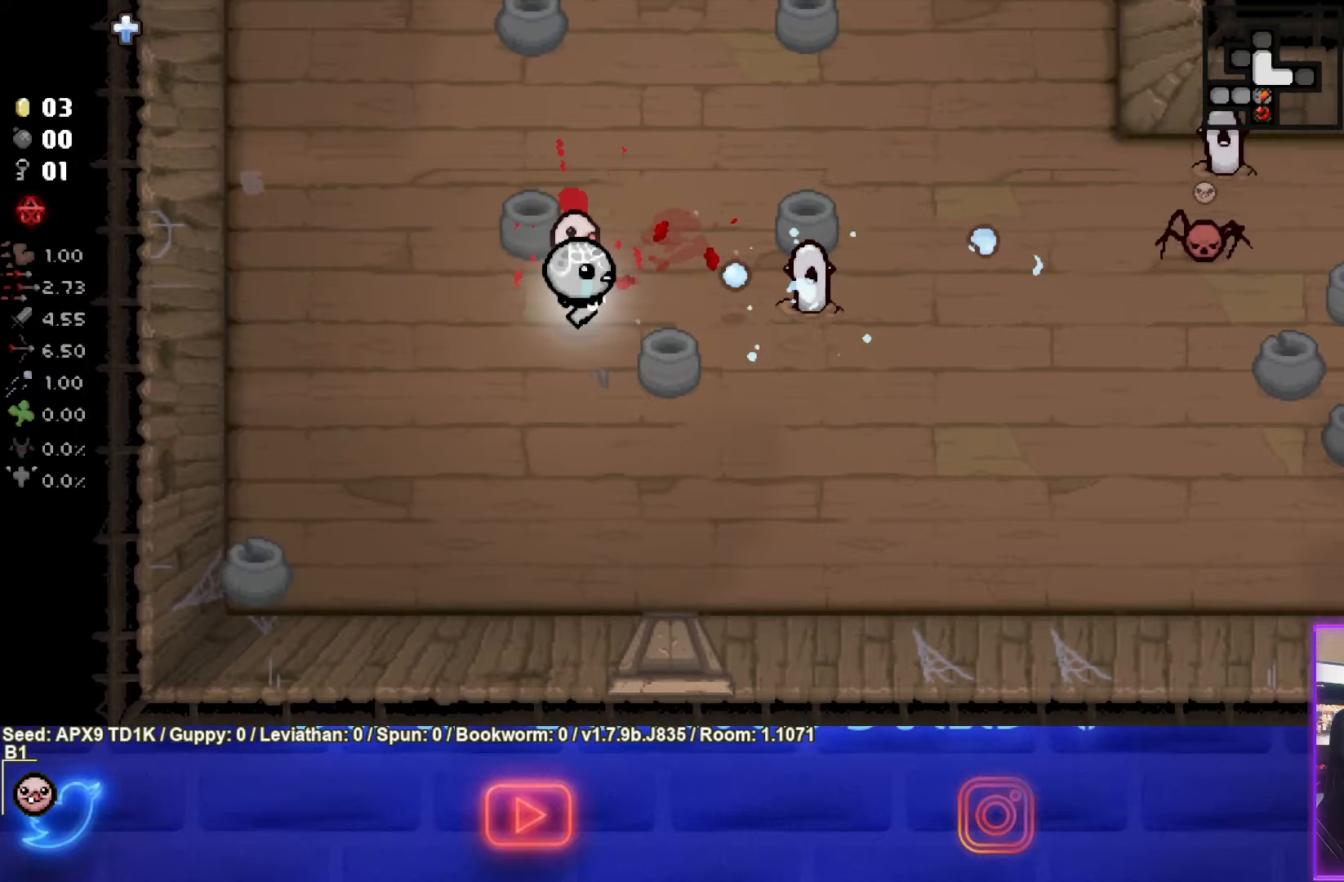
{"buttons": ["CIRCLE"], "left_stick": "down-right", "right_stick": "center", "events": [[133, "left_stick", "down-left"], [250, "left_stick", "down"], [433, "left_stick", "down-right"]]}
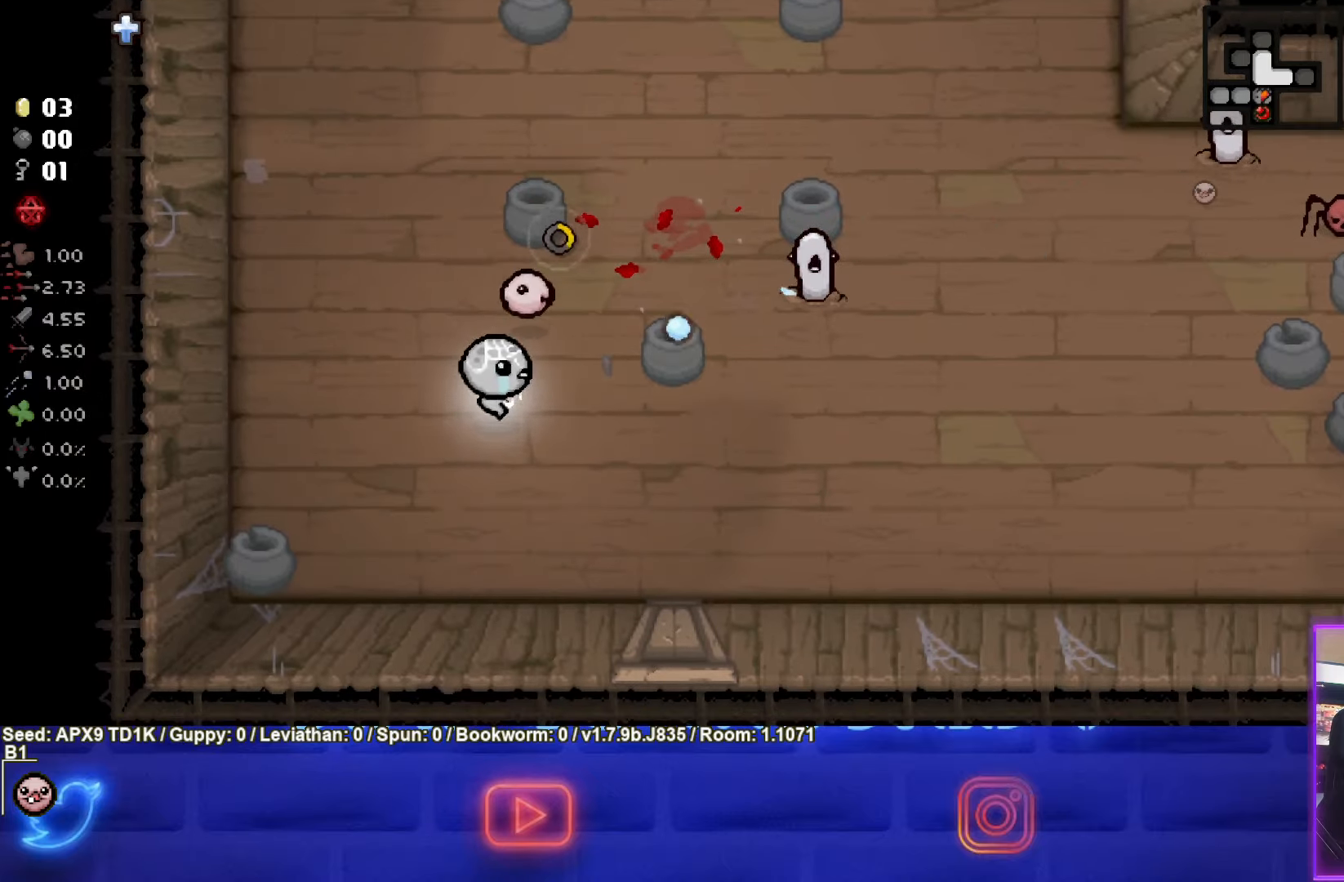
{"buttons": [], "left_stick": "up-right", "right_stick": "center", "events": [[166, "CIRCLE", "up"], [166, "left_stick", "up-right"]]}